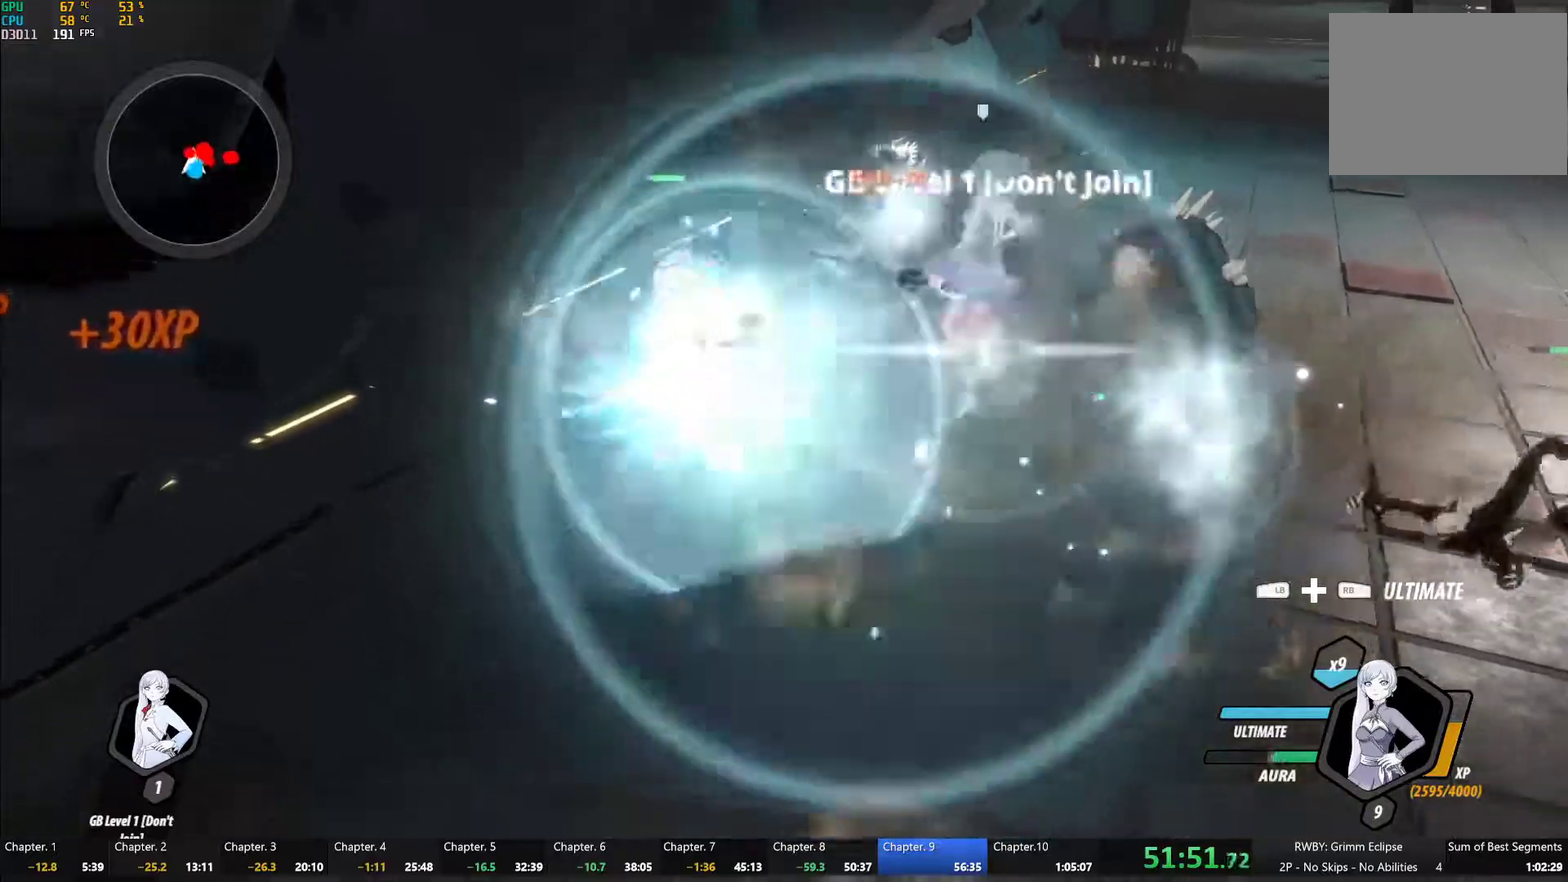
Gameplay with a controller (Xbox layout); each line is a JSON object with the inputs held at the frame after it. "events" lists button and stick changes between this image and that frame as [ms after this image, input, new state], when the widget could be followed in between.
{"buttons": ["Y", "L1"], "left_stick": "up", "right_stick": "center"}
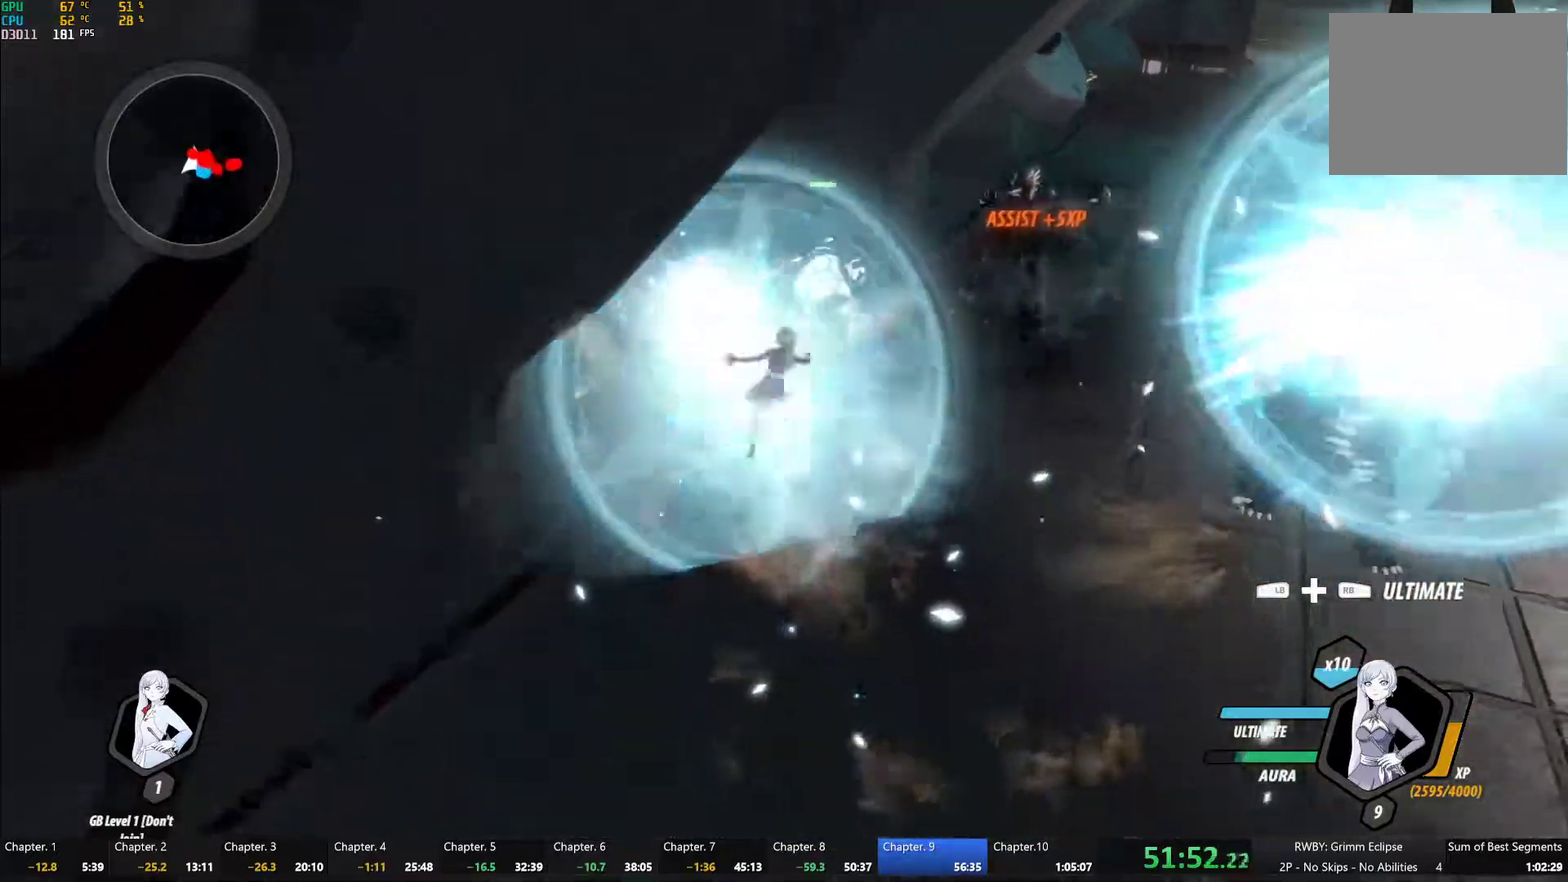
{"buttons": ["Y", "L1"], "left_stick": "up", "right_stick": "center"}
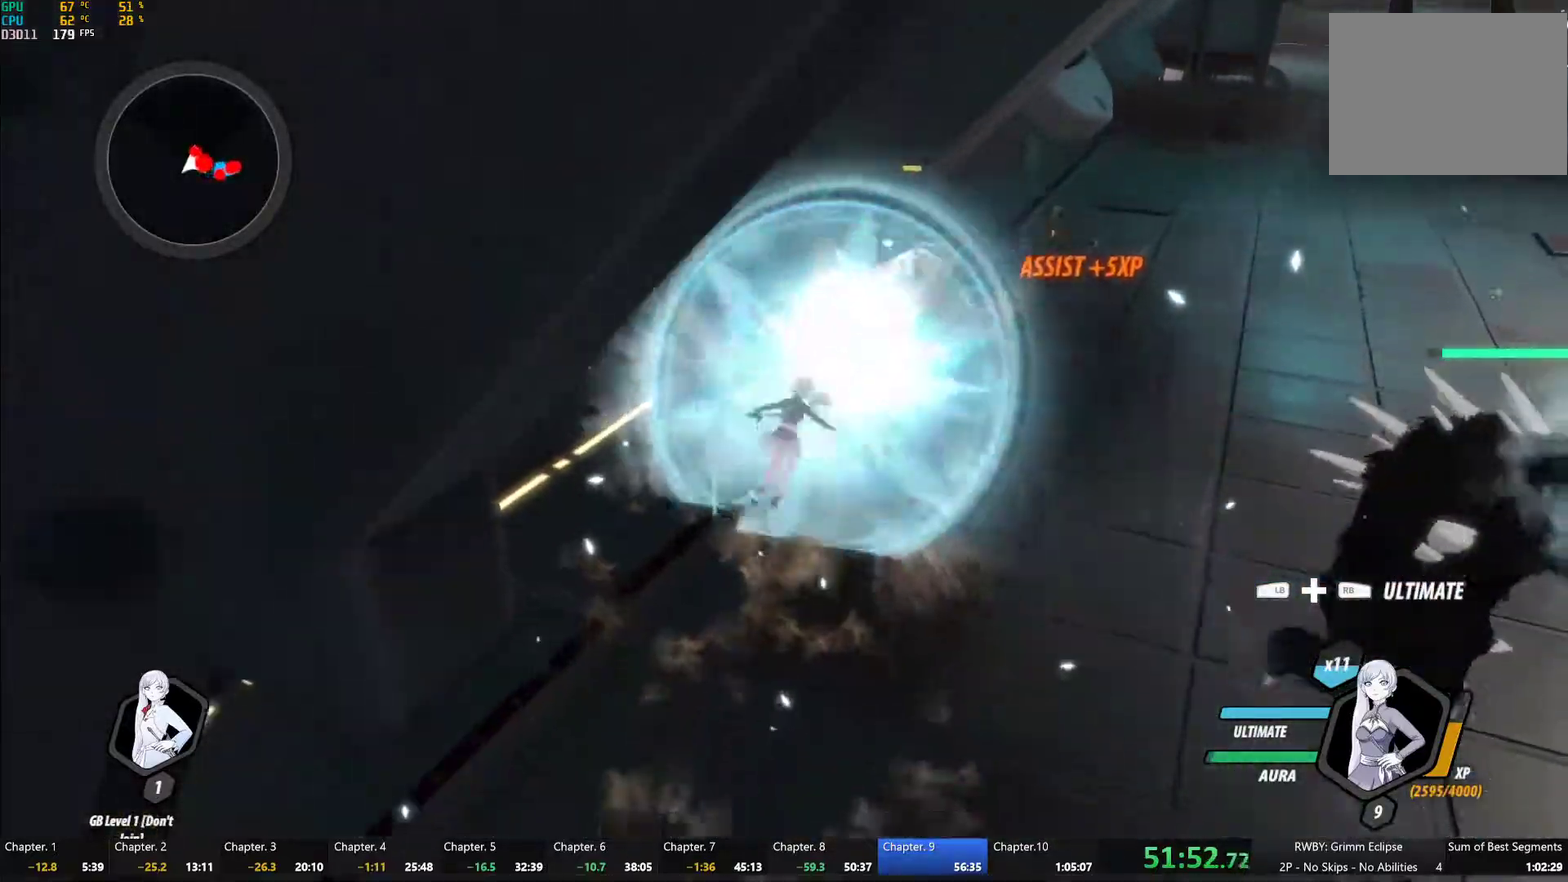
{"buttons": [], "left_stick": "down-right", "right_stick": "center", "events": [[133, "L1", "up"], [217, "left_stick", "center"], [367, "B", "down"], [367, "Y", "up"], [450, "B", "up"], [483, "left_stick", "down-right"]]}
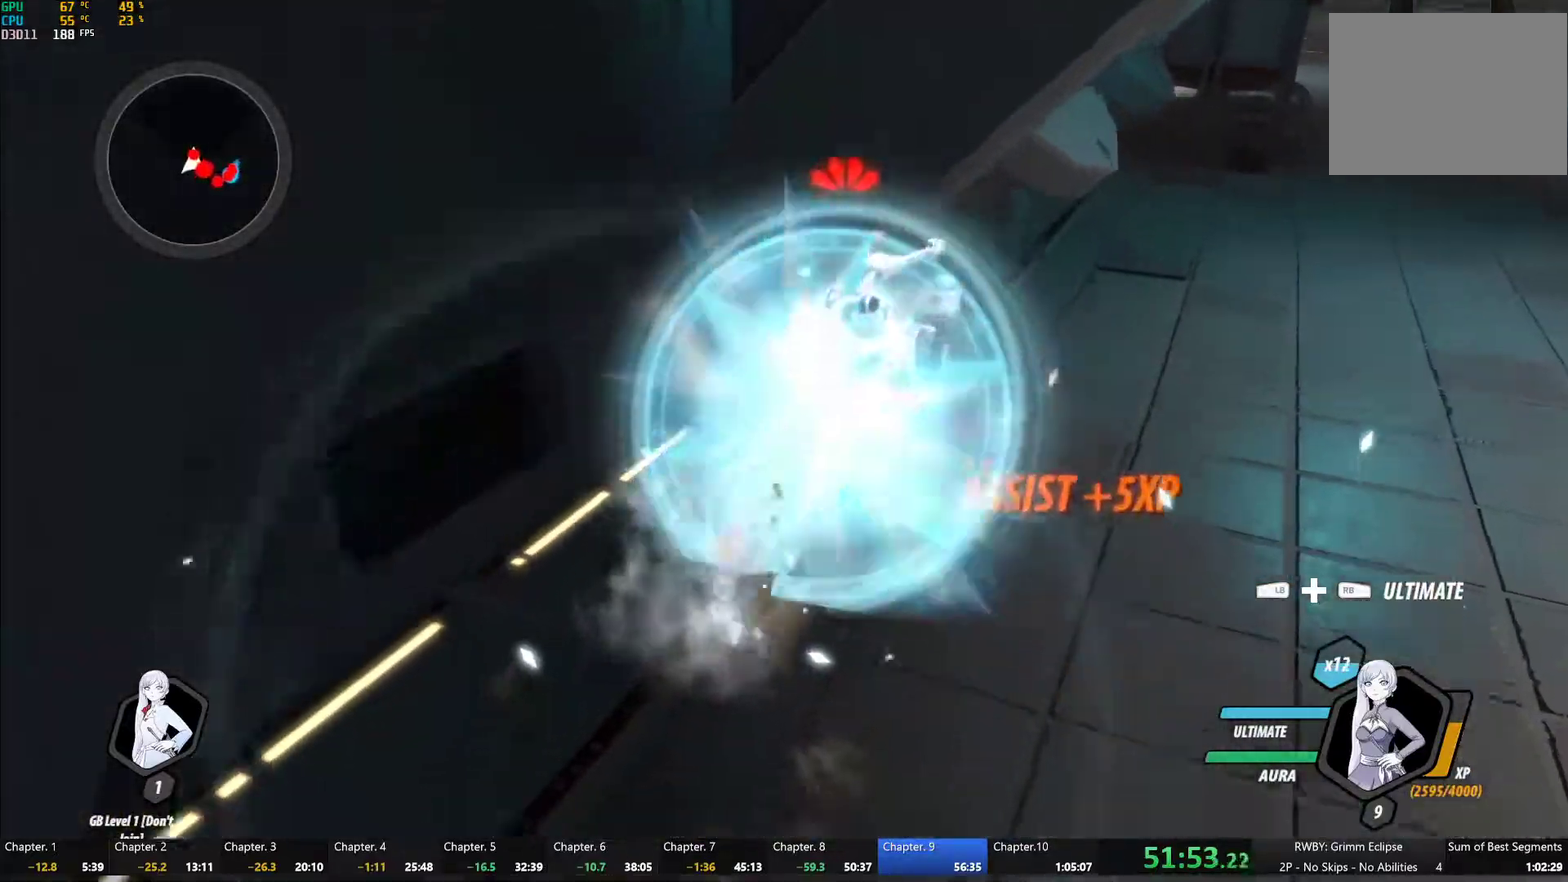
{"buttons": ["B"], "left_stick": "center", "right_stick": "center", "events": [[33, "A", "down"], [50, "L1", "down"], [133, "A", "up"], [133, "L1", "up"], [133, "Y", "down"], [183, "left_stick", "center"], [483, "B", "down"], [483, "Y", "up"]]}
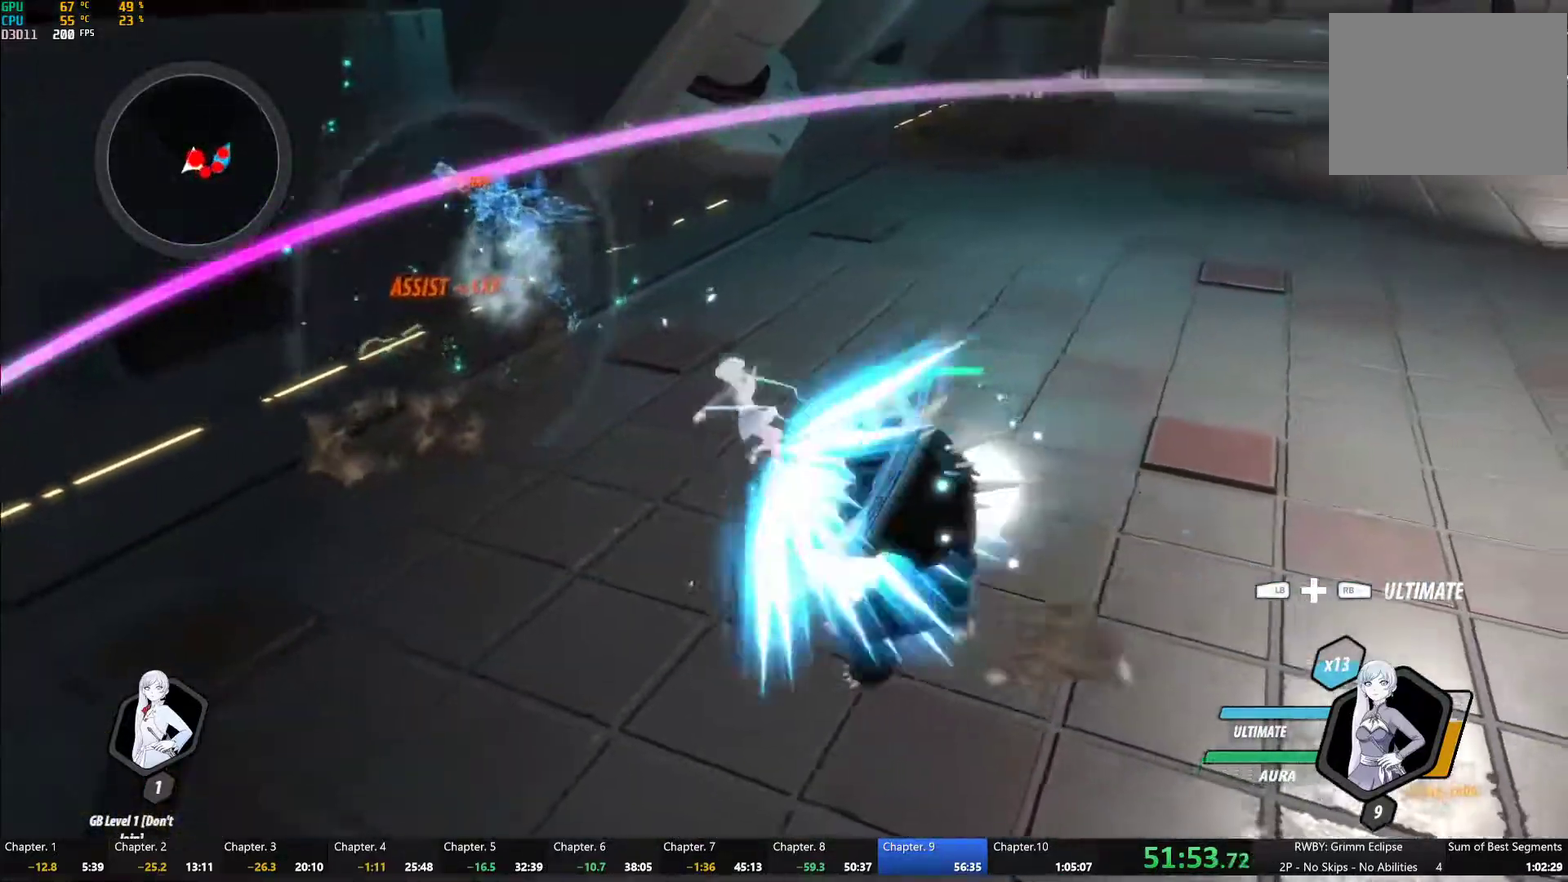
{"buttons": ["Y"], "left_stick": "center", "right_stick": "center", "events": [[67, "B", "up"], [133, "A", "down"], [150, "L1", "down"], [183, "A", "up"], [200, "Y", "down"], [250, "L1", "up"], [333, "L2", "down"], [417, "L2", "up"]]}
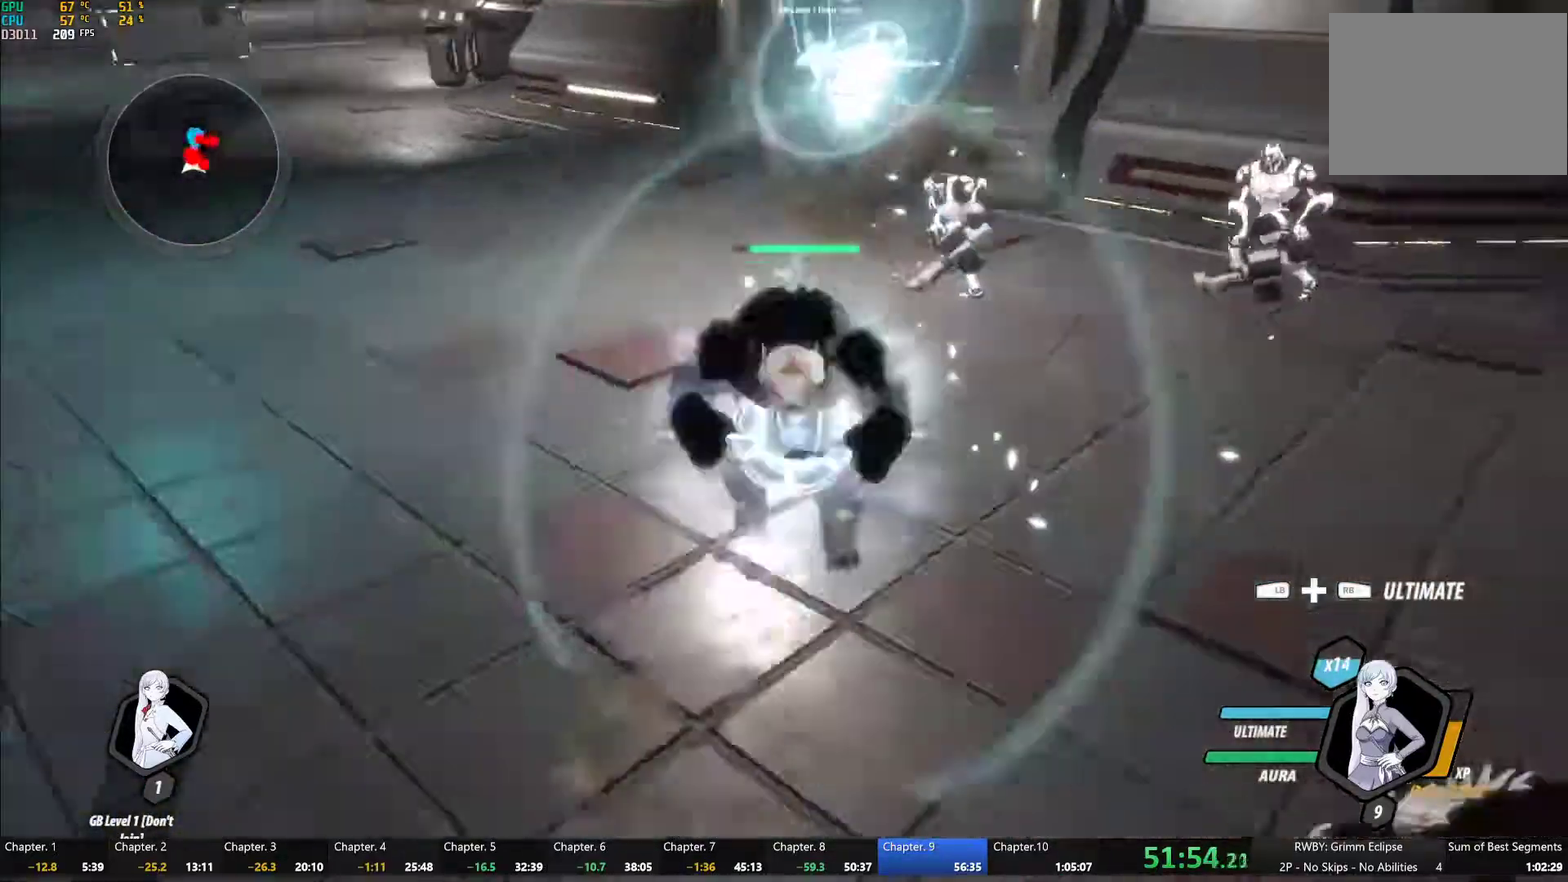
{"buttons": ["Y"], "left_stick": "center", "right_stick": "center", "events": [[17, "B", "down"], [33, "Y", "up"], [100, "B", "up"], [233, "Y", "down"]]}
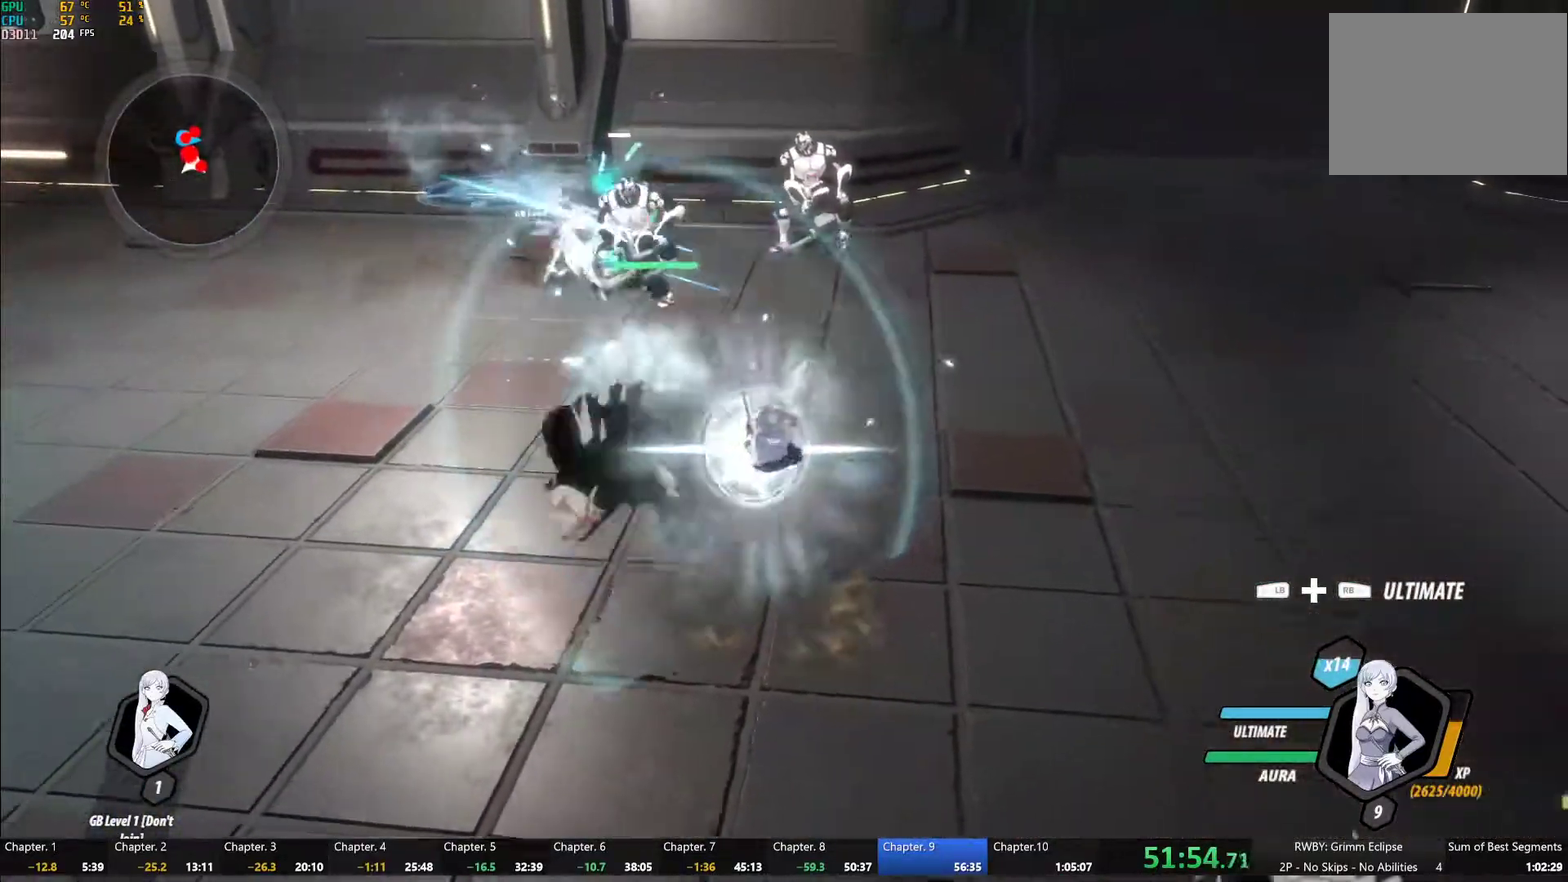
{"buttons": ["Y"], "left_stick": "center", "right_stick": "center", "events": [[33, "B", "down"], [50, "Y", "up"], [133, "B", "up"], [183, "A", "down"], [233, "A", "up"], [233, "Y", "down"]]}
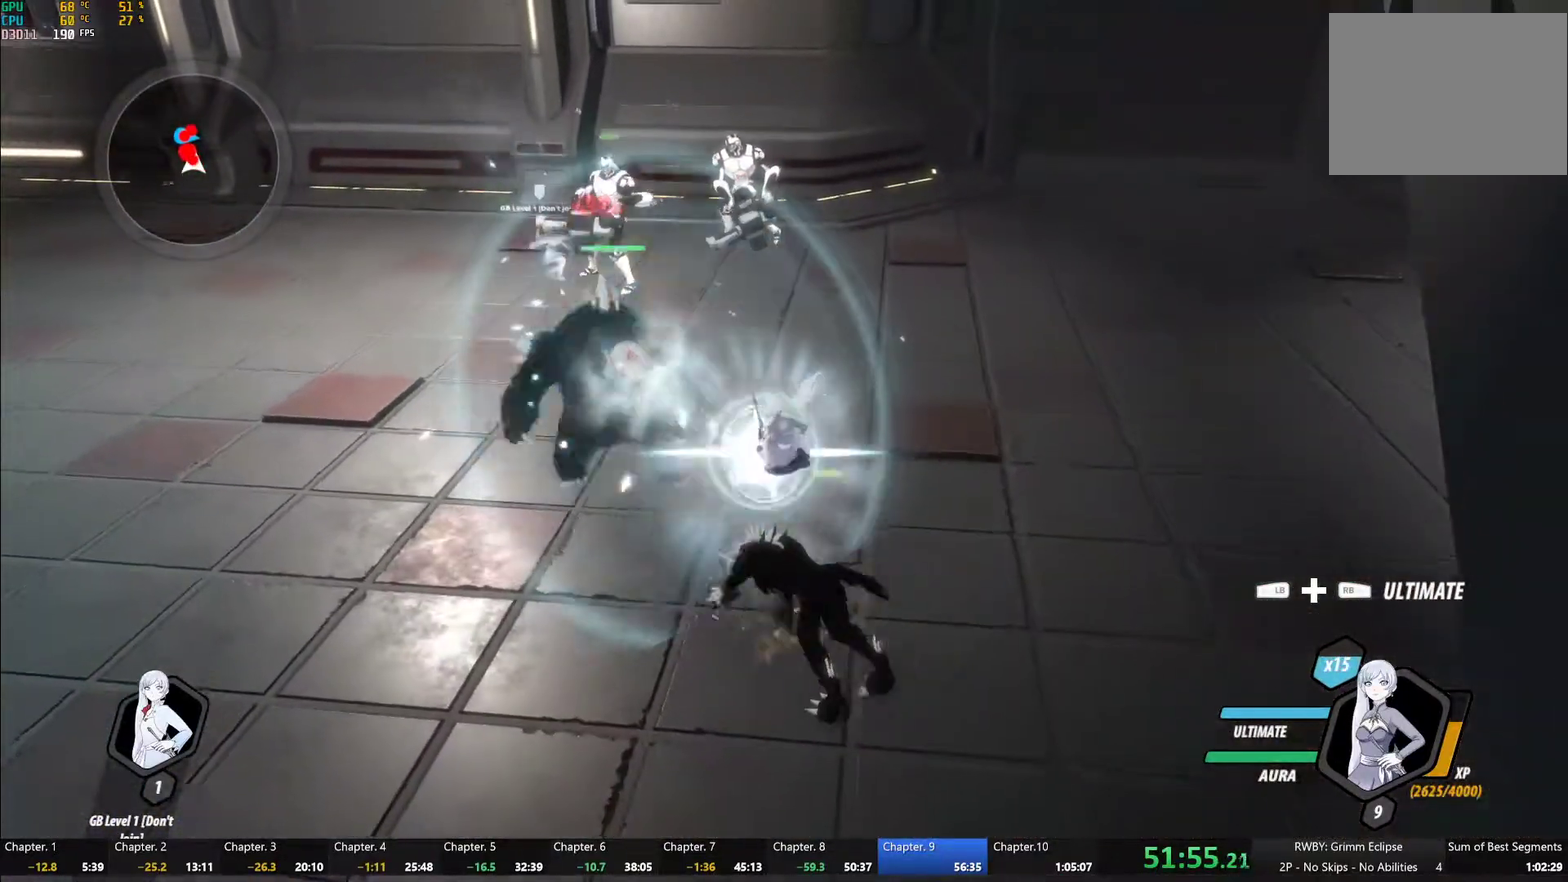
{"buttons": ["Y"], "left_stick": "center", "right_stick": "center", "events": [[67, "B", "down"], [83, "Y", "up"], [150, "B", "up"], [283, "Y", "down"]]}
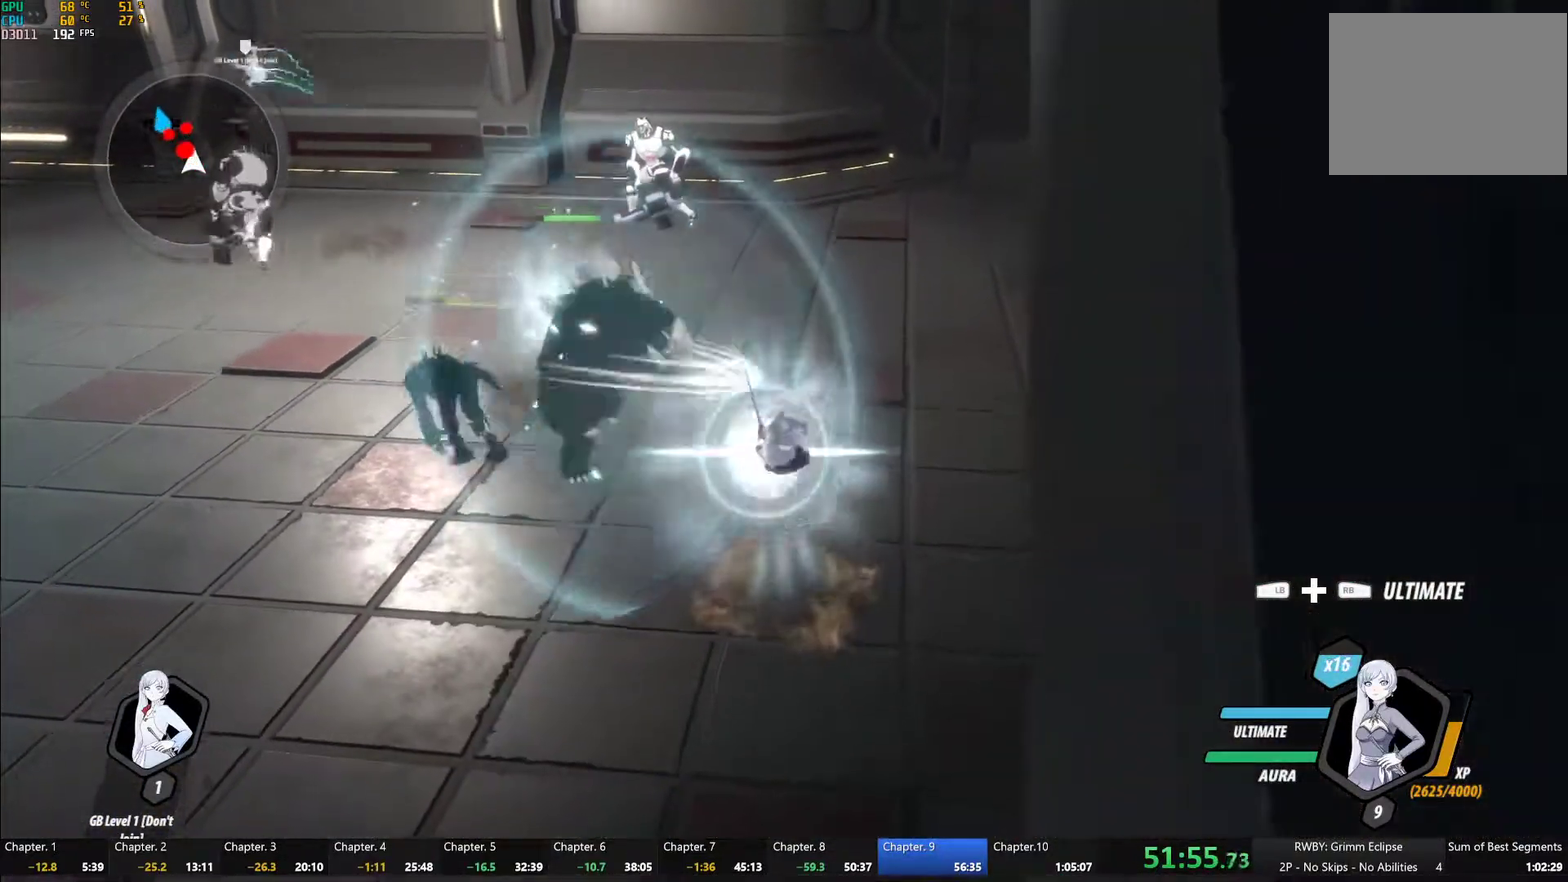
{"buttons": ["Y"], "left_stick": "center", "right_stick": "center", "events": [[100, "B", "down"], [100, "Y", "up"], [183, "B", "up"], [267, "L1", "down"], [300, "Y", "down"], [400, "L1", "up"]]}
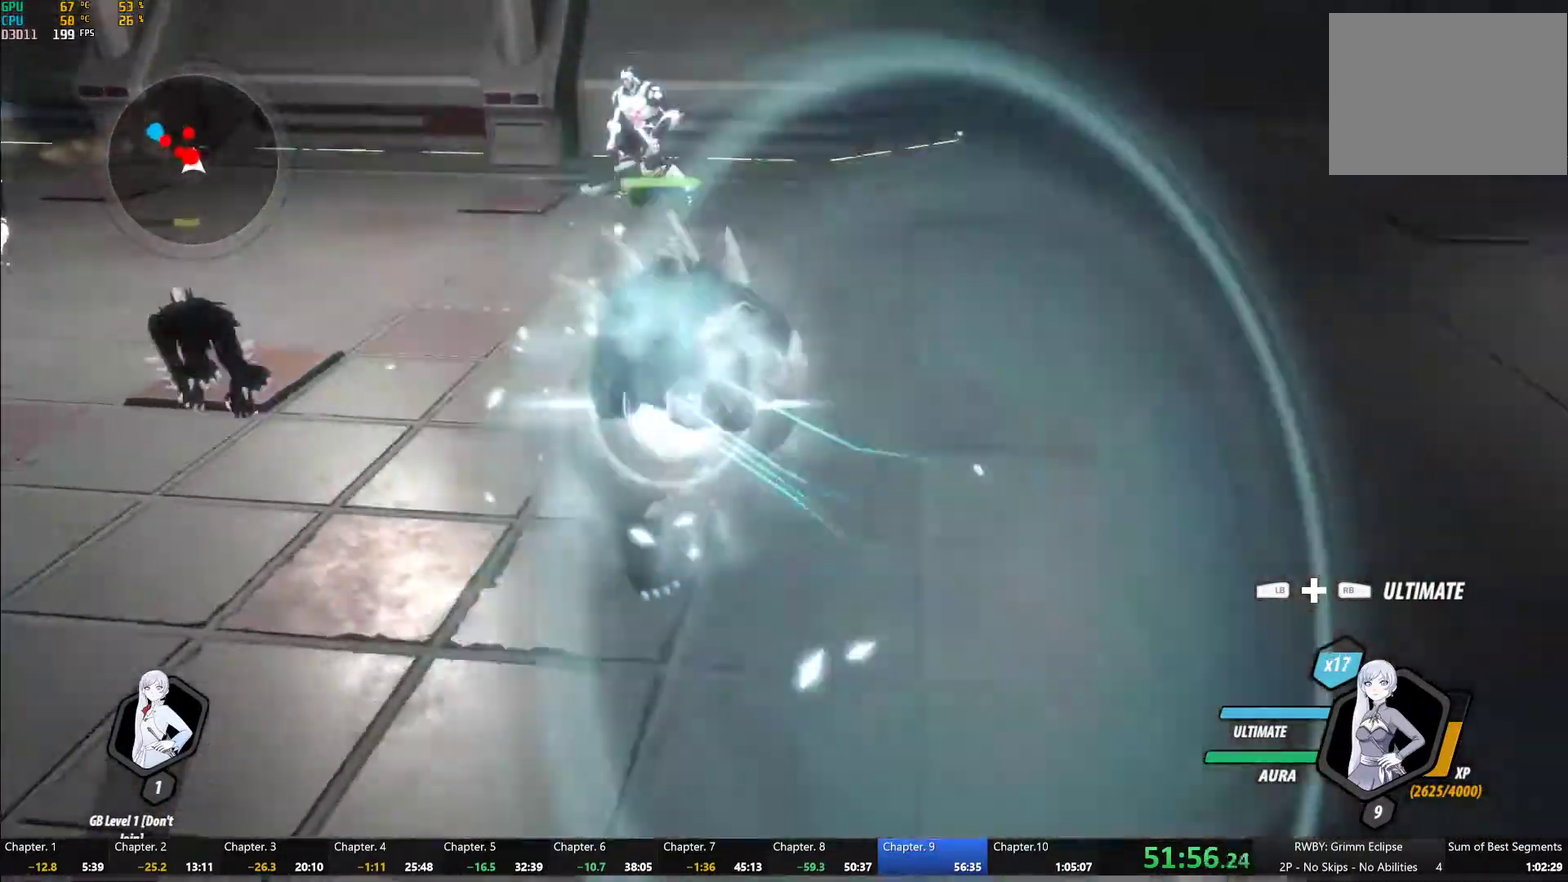
{"buttons": ["Y", "L1"], "left_stick": "up-left", "right_stick": "center", "events": [[117, "B", "down"], [117, "Y", "up"], [200, "B", "up"], [267, "L1", "down"], [300, "Y", "down"], [333, "left_stick", "up-left"]]}
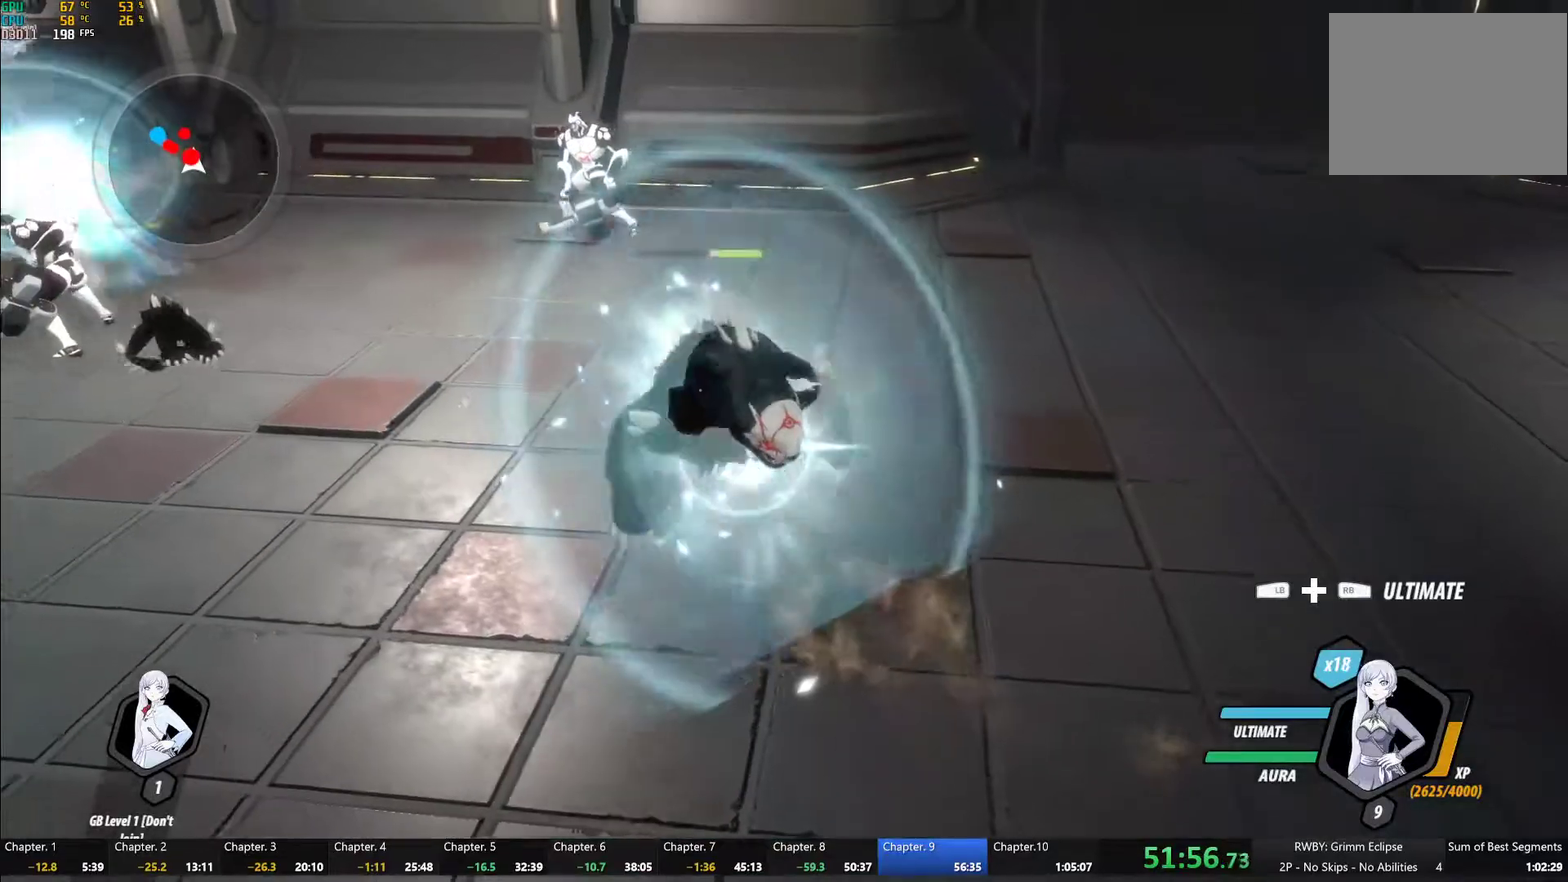
{"buttons": ["Y", "L2"], "left_stick": "center", "right_stick": "center", "events": [[100, "L1", "up"], [100, "left_stick", "center"], [117, "B", "down"], [150, "Y", "up"], [200, "B", "up"], [250, "A", "down"], [267, "left_stick", "up-left"], [283, "L1", "down"], [300, "A", "up"], [300, "Y", "down"], [367, "L1", "up"], [400, "left_stick", "center"], [433, "L2", "down"]]}
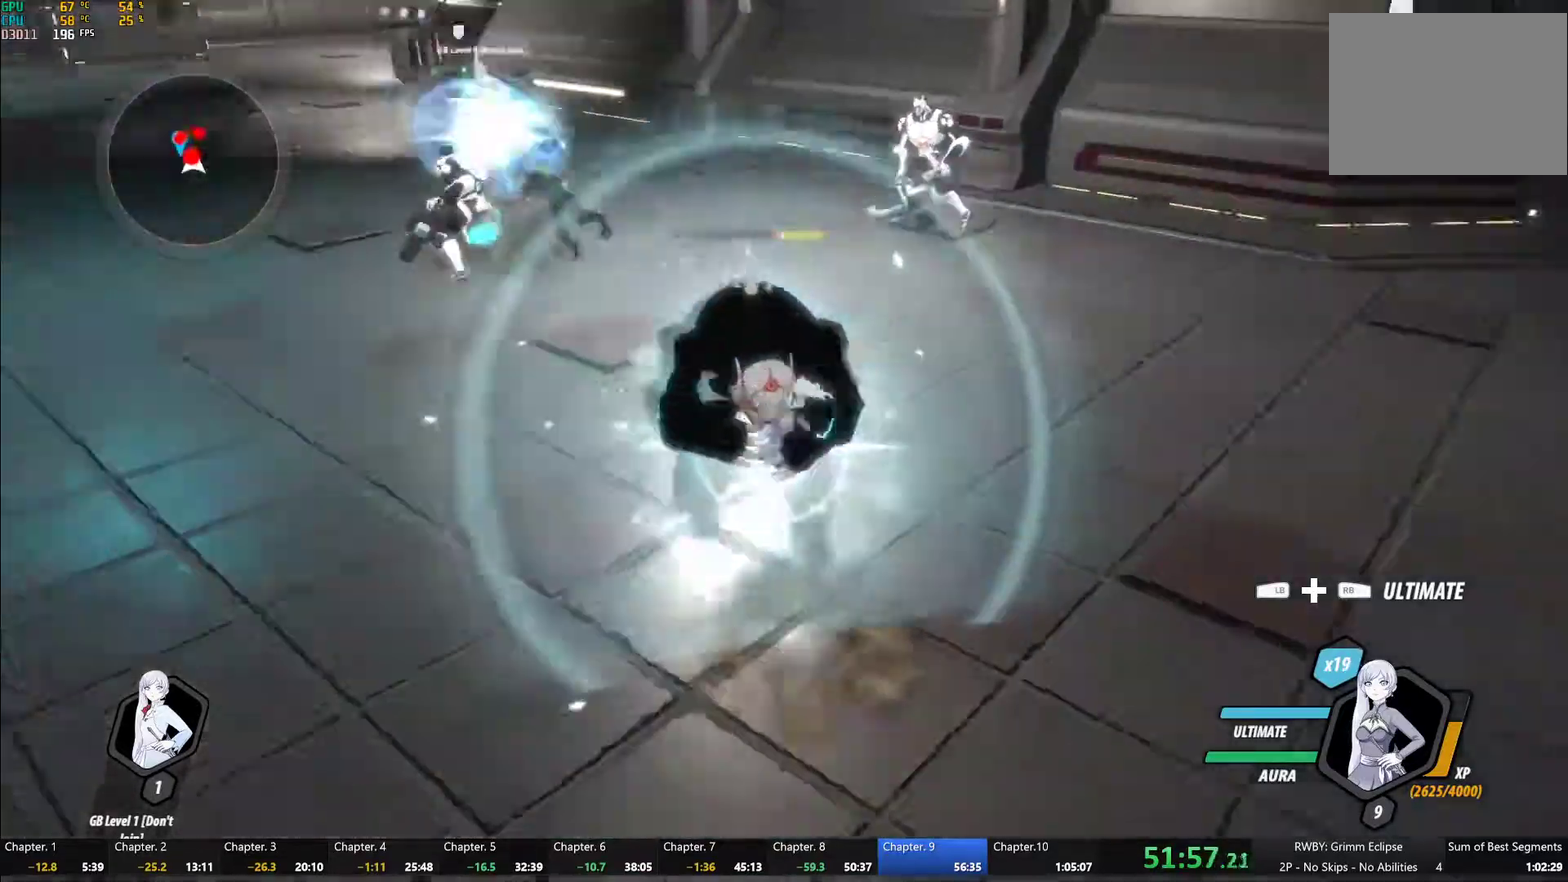
{"buttons": ["Y"], "left_stick": "center", "right_stick": "center", "events": [[17, "L2", "up"], [133, "B", "down"], [150, "Y", "up"], [217, "B", "up"], [317, "Y", "down"]]}
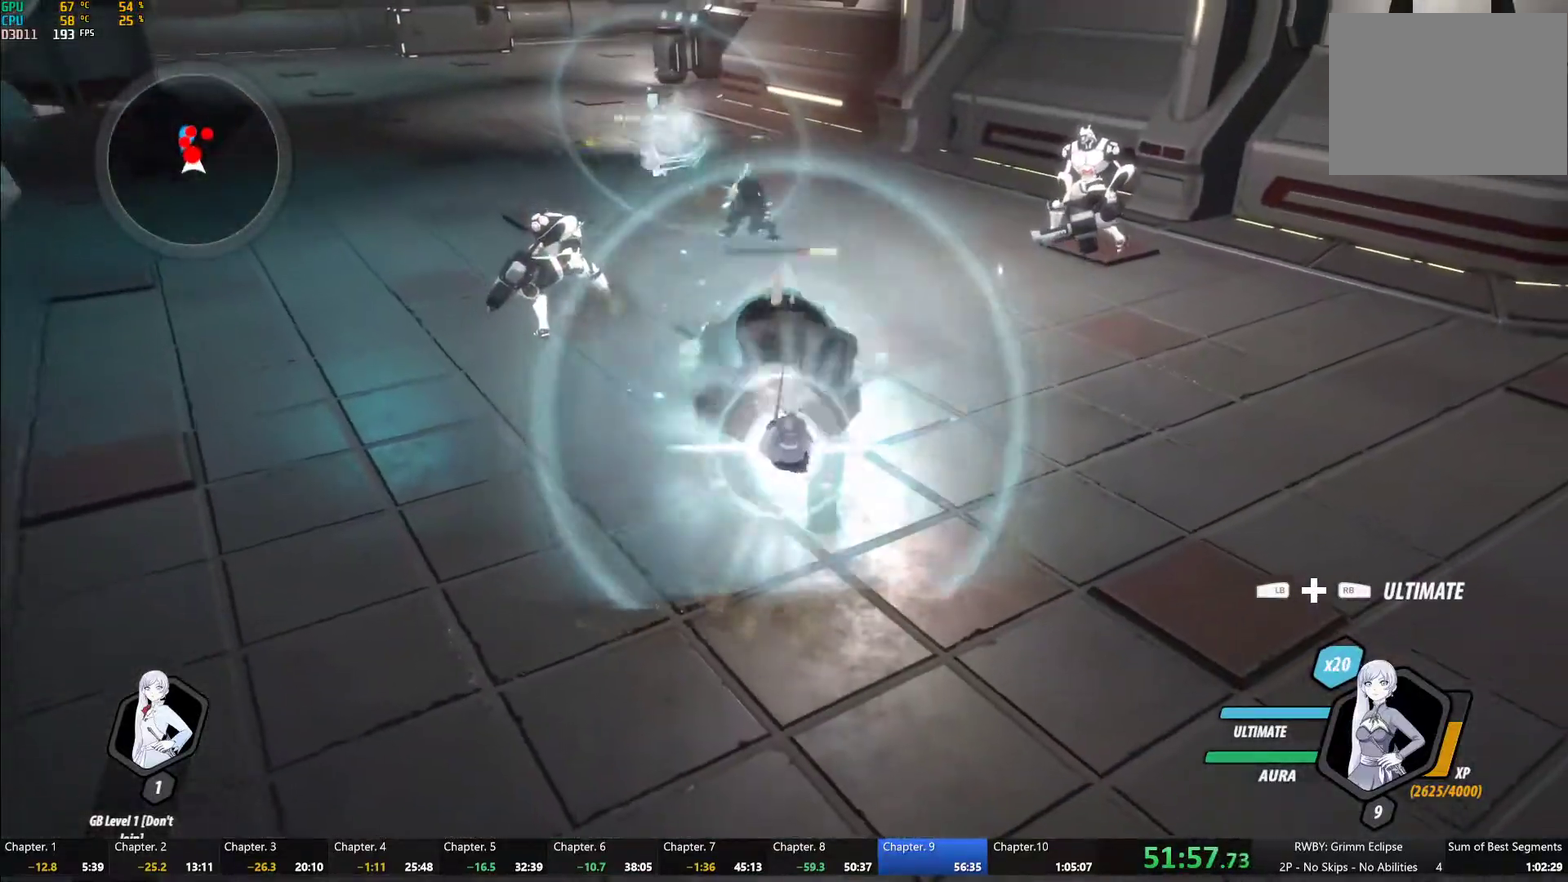
{"buttons": ["Y"], "left_stick": "center", "right_stick": "center", "events": [[133, "B", "down"], [150, "Y", "up"], [217, "B", "up"], [283, "A", "down"], [333, "A", "up"], [333, "Y", "down"]]}
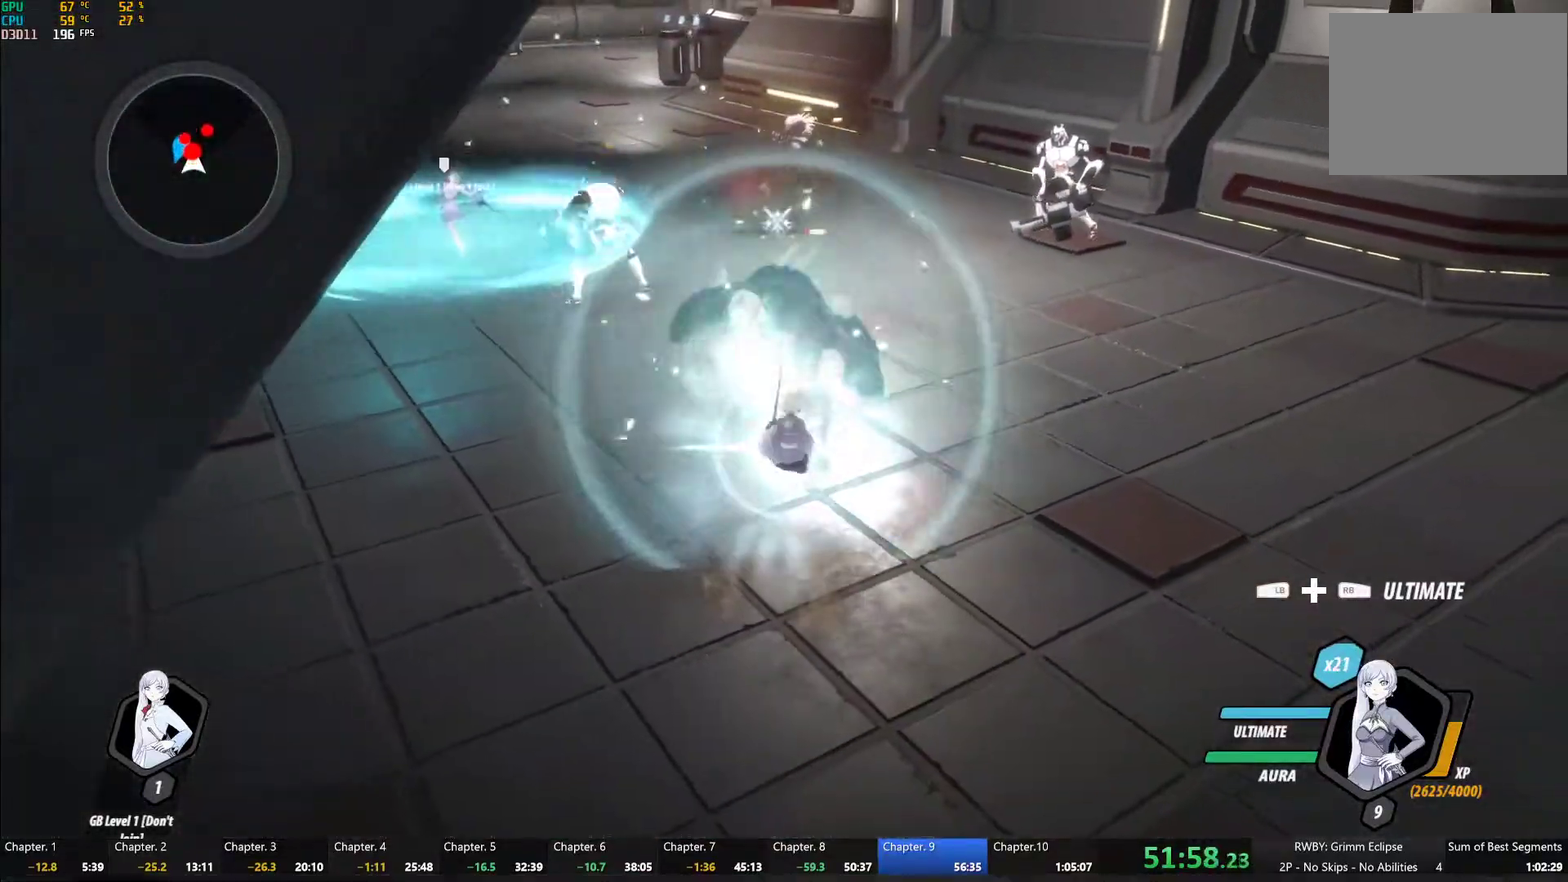
{"buttons": ["Y", "L1"], "left_stick": "up", "right_stick": "center", "events": [[150, "B", "down"], [167, "Y", "up"], [233, "B", "up"], [300, "A", "down"], [333, "L1", "down"], [333, "left_stick", "up"], [350, "A", "up"], [350, "Y", "down"]]}
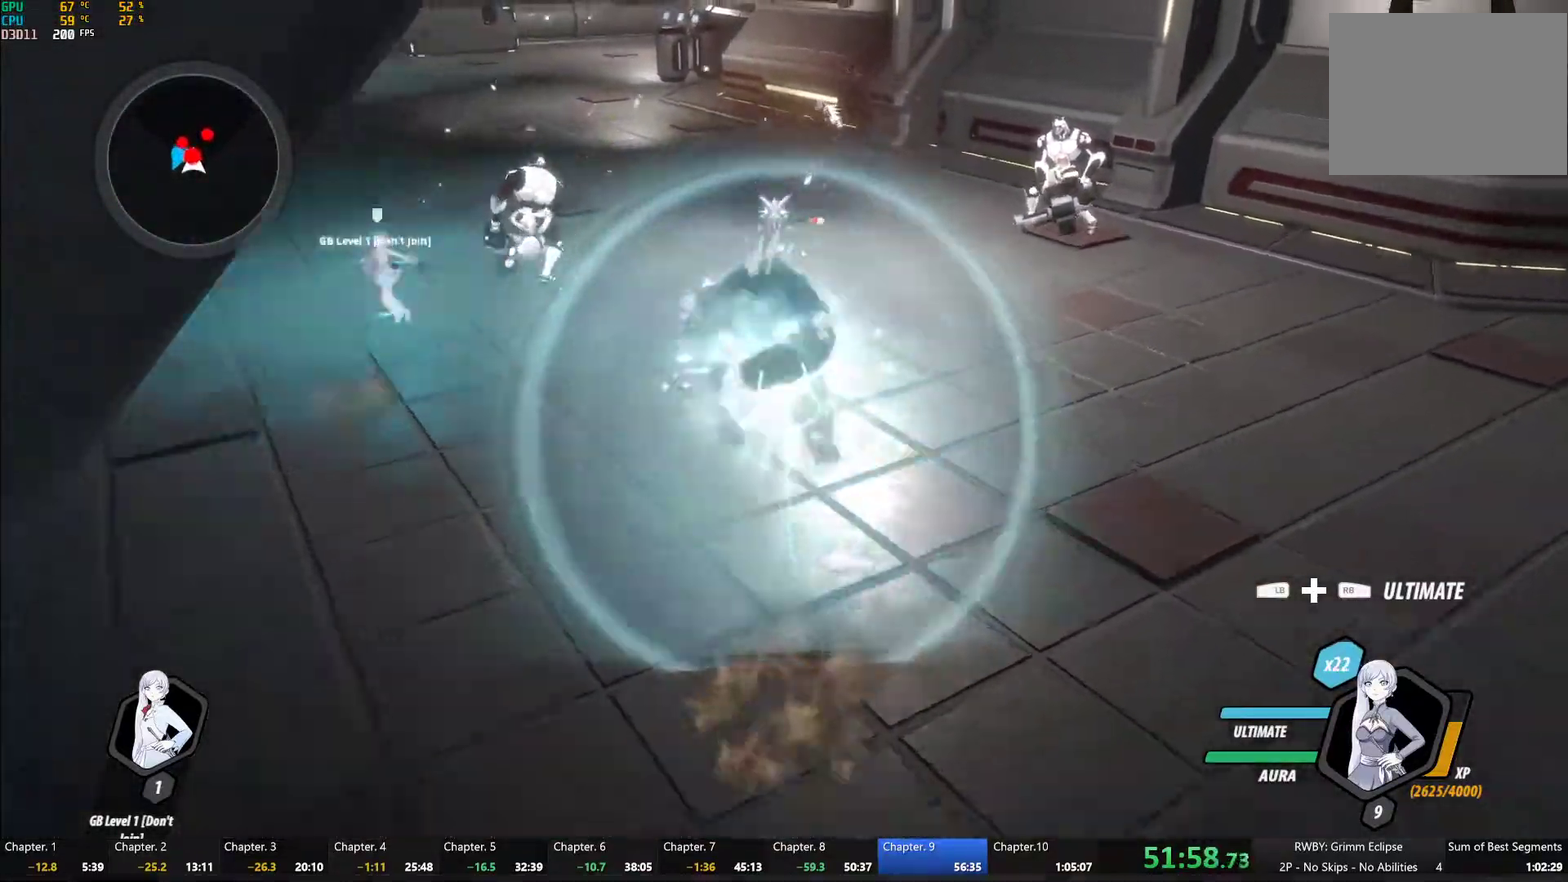
{"buttons": ["Y", "L1"], "left_stick": "up", "right_stick": "center", "events": [[183, "B", "down"], [183, "L1", "up"], [183, "Y", "up"], [183, "left_stick", "center"], [267, "B", "up"], [317, "A", "down"], [333, "left_stick", "up"], [350, "L1", "down"], [383, "A", "up"], [383, "Y", "down"]]}
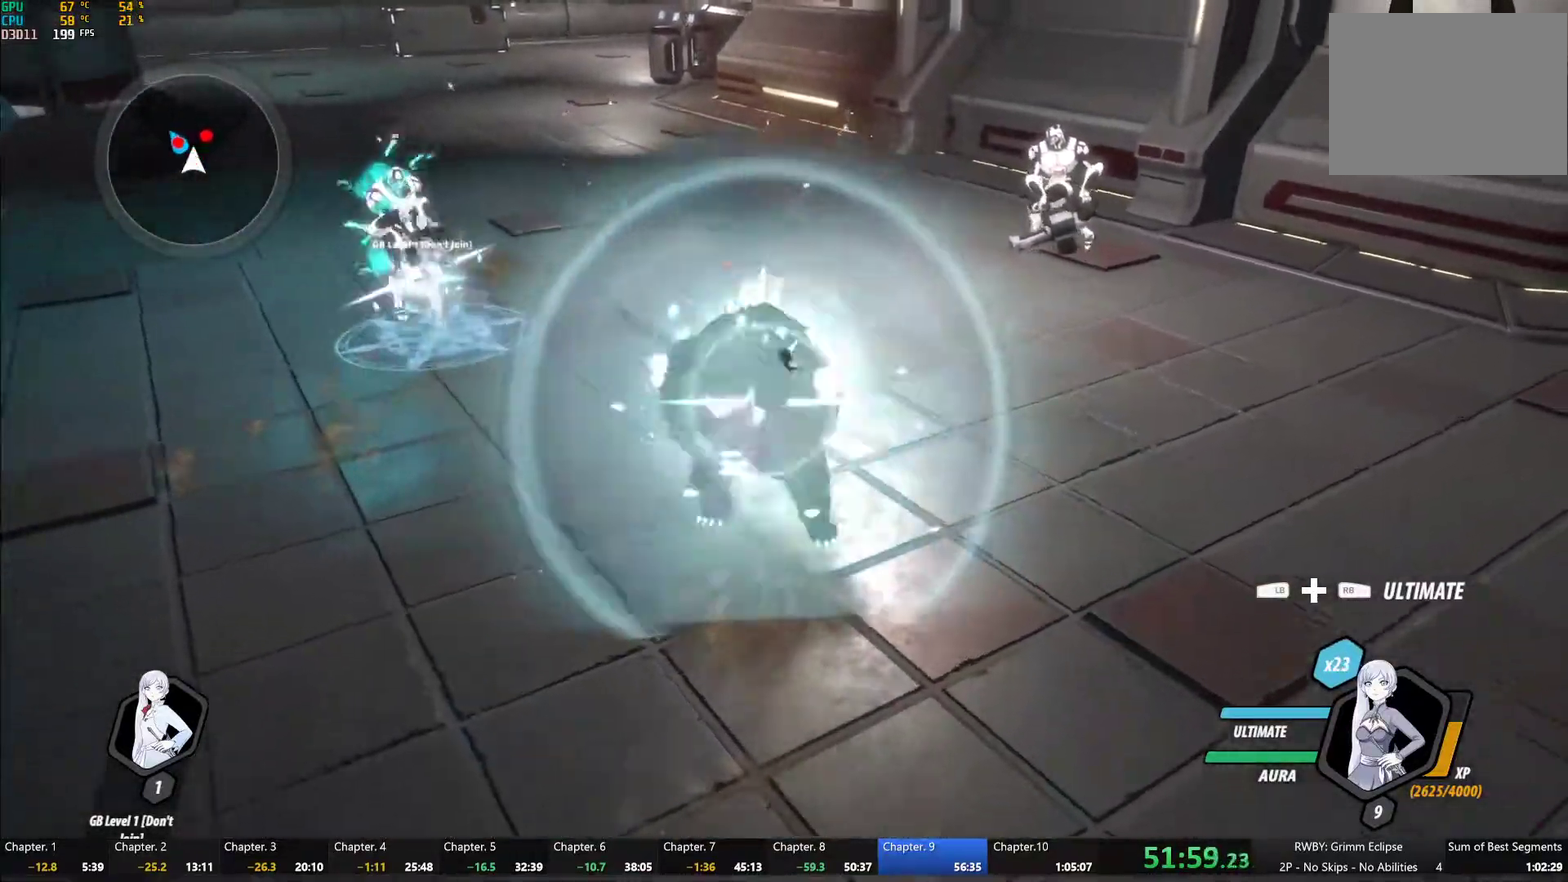
{"buttons": ["B"], "left_stick": "up-right", "right_stick": "center", "events": [[183, "B", "down"], [200, "Y", "up"], [217, "L1", "up"], [233, "left_stick", "up-right"], [283, "B", "up"], [317, "A", "down"], [350, "L1", "down"], [383, "A", "up"], [400, "Y", "down"], [433, "B", "down"], [467, "Y", "up"], [483, "L1", "up"]]}
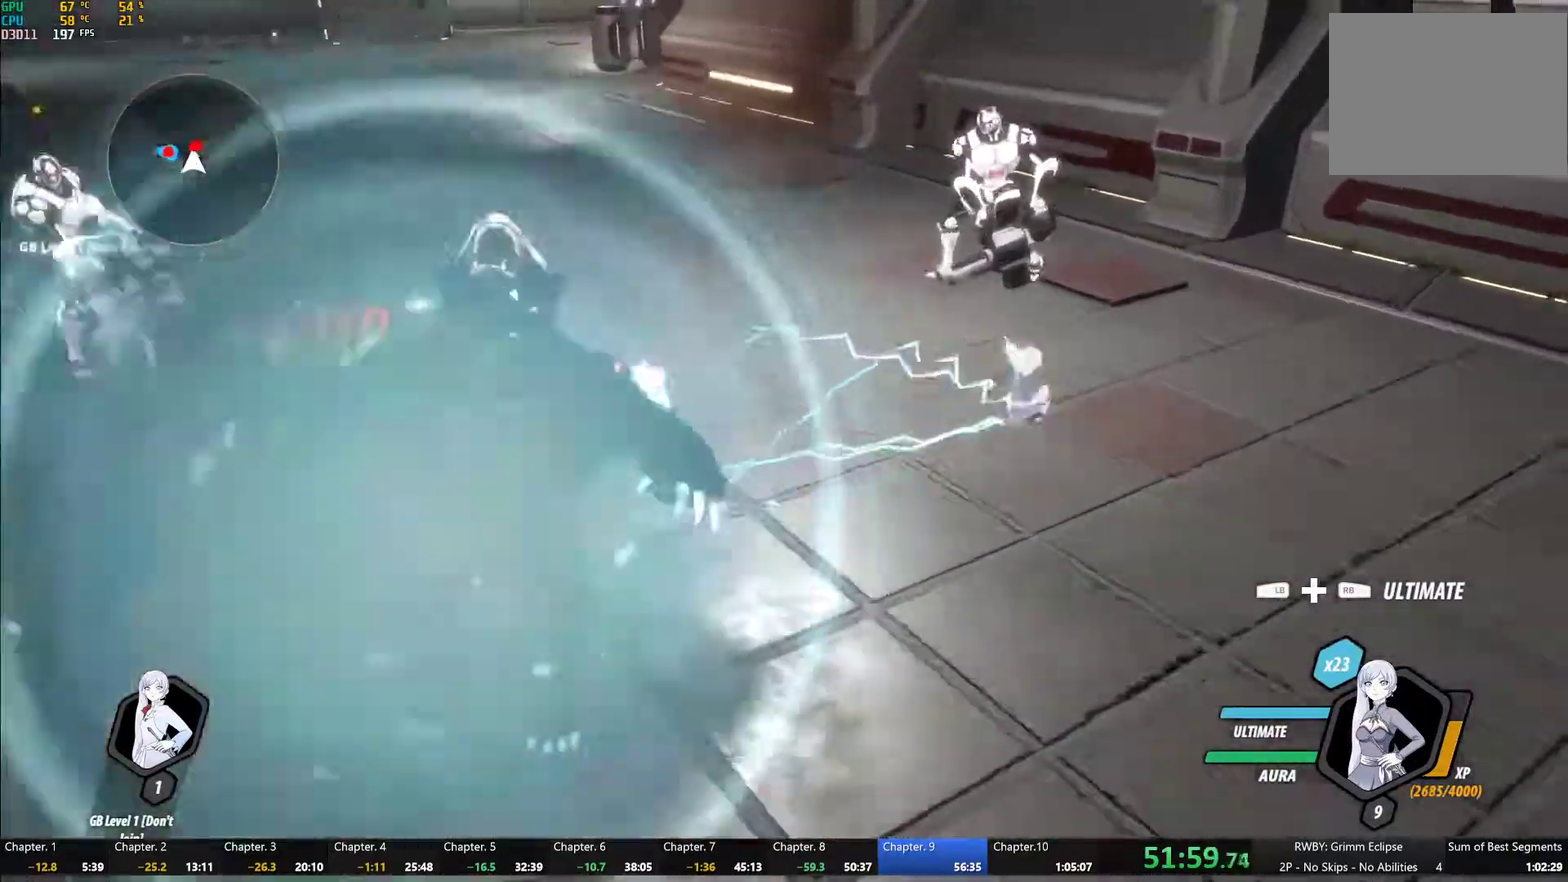
{"buttons": ["B"], "left_stick": "center", "right_stick": "center", "events": [[33, "B", "up"], [67, "L1", "down"], [83, "A", "down"], [100, "A", "up"], [117, "Y", "down"], [117, "left_stick", "up"], [183, "L1", "up"], [250, "left_stick", "center"], [450, "B", "down"], [450, "Y", "up"]]}
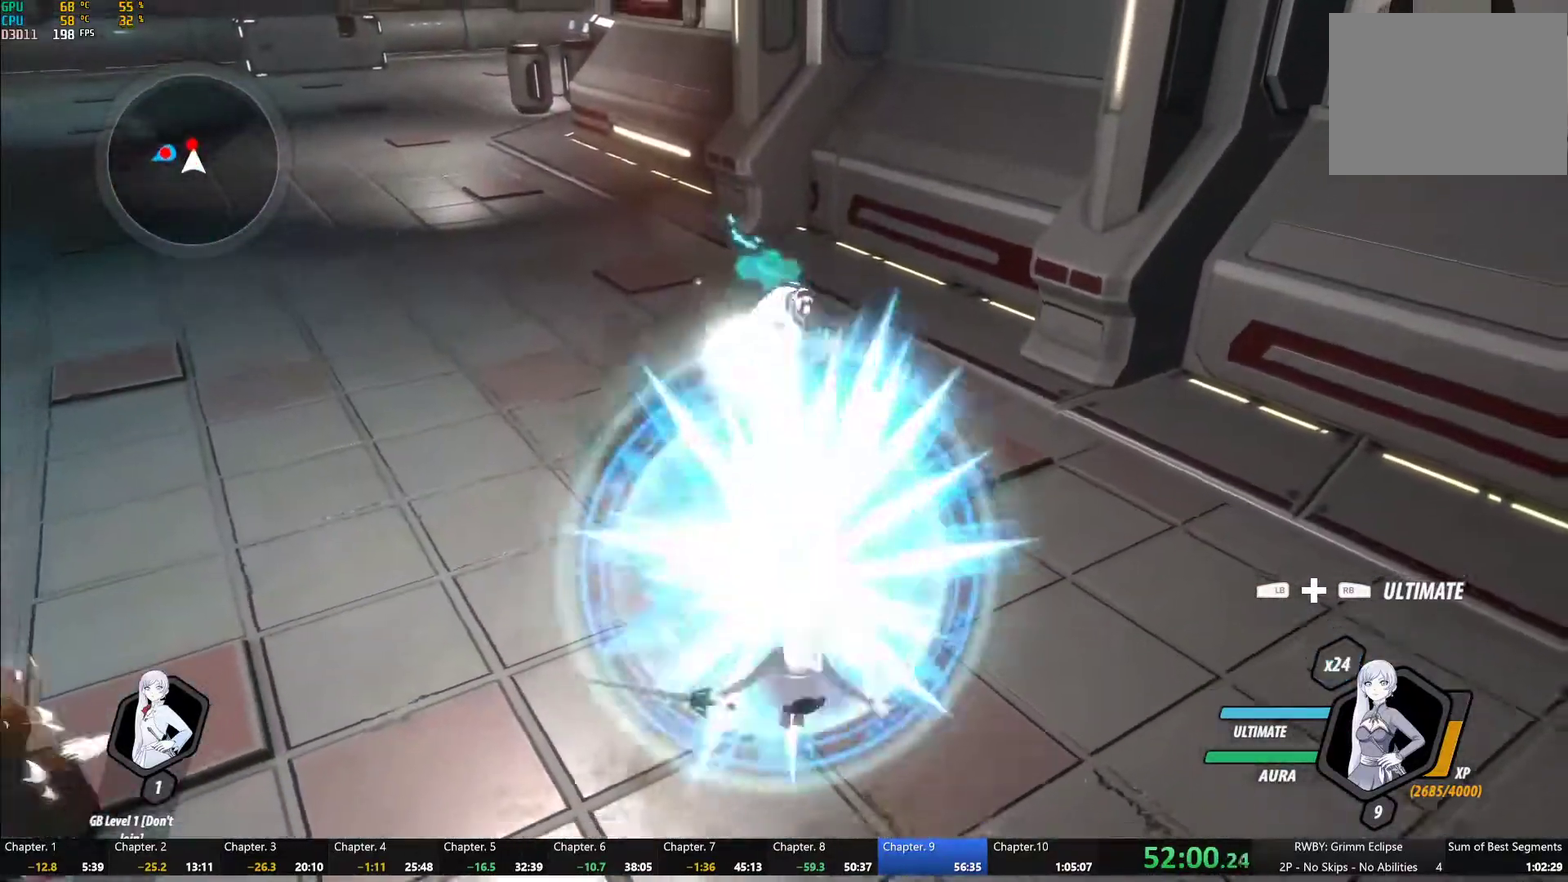
{"buttons": ["B", "L1"], "left_stick": "up", "right_stick": "center", "events": [[33, "B", "up"], [50, "left_stick", "up"], [83, "A", "down"], [117, "L1", "down"], [133, "A", "up"], [133, "Y", "down"], [483, "B", "down"], [500, "Y", "up"]]}
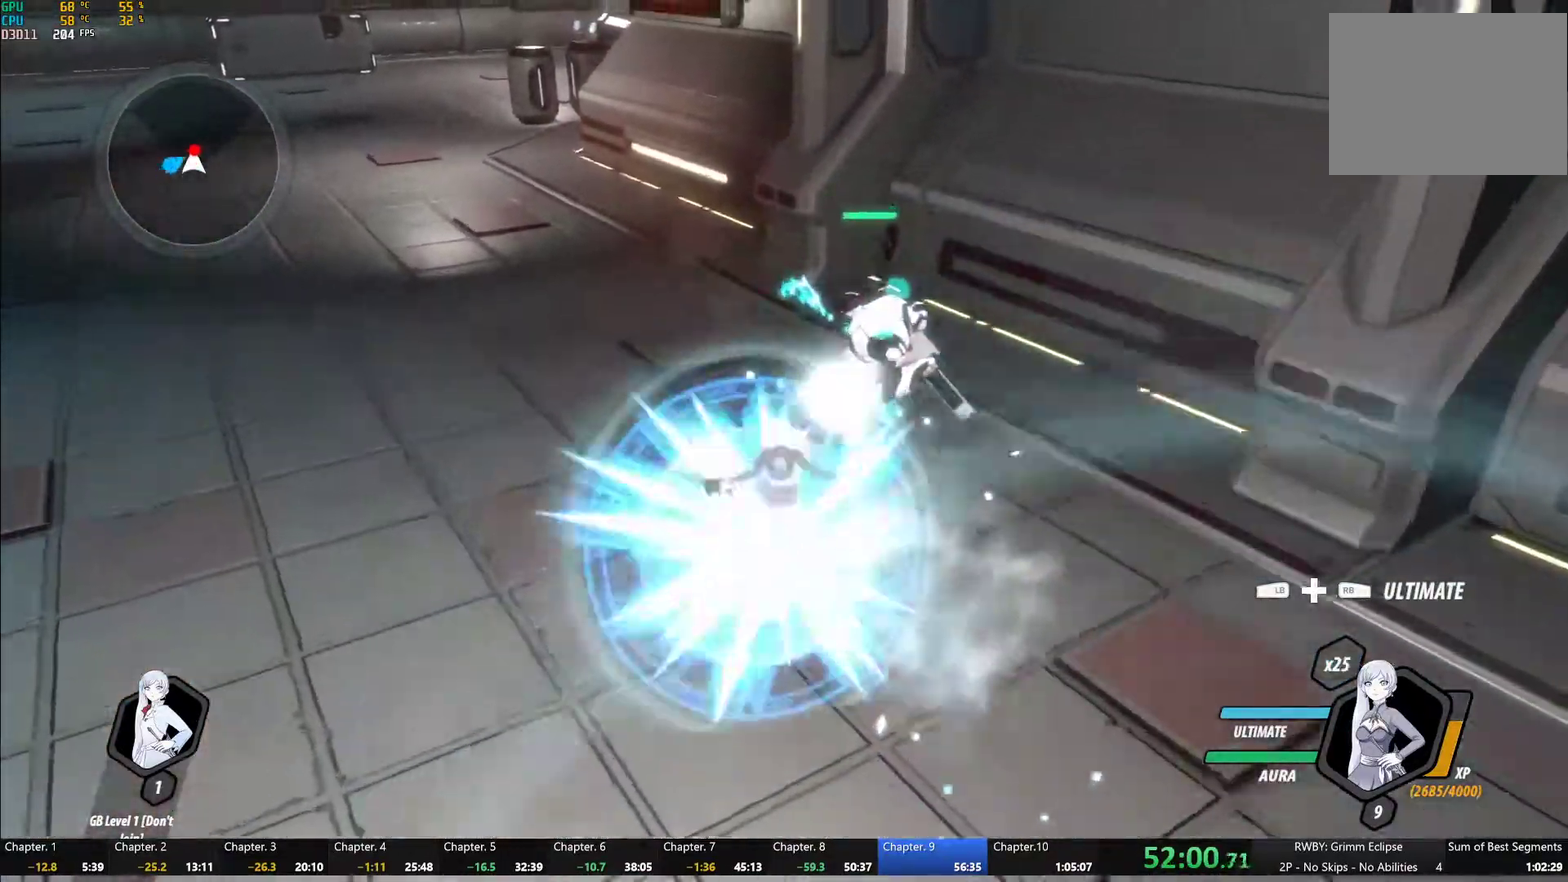
{"buttons": ["Y"], "left_stick": "center", "right_stick": "center", "events": [[33, "L1", "up"], [67, "B", "up"], [117, "L1", "down"], [133, "A", "down"], [167, "X", "down"], [233, "L1", "up"], [250, "A", "up"], [283, "X", "up"], [283, "left_stick", "center"], [300, "L2", "down"], [317, "Y", "down"], [383, "L2", "up"]]}
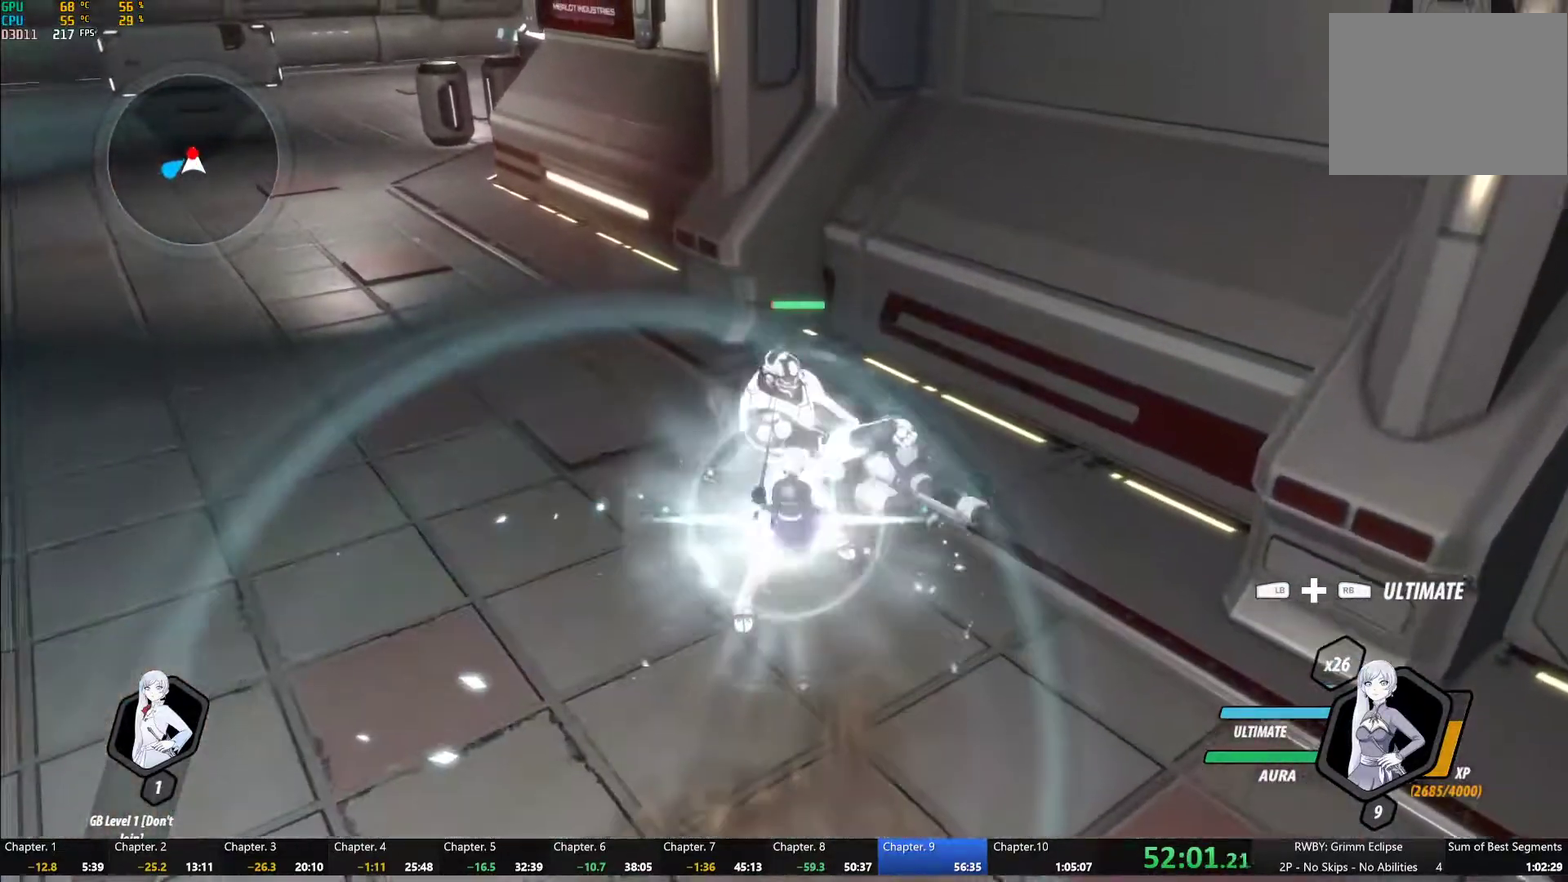
{"buttons": ["A", "L1"], "left_stick": "up", "right_stick": "center", "events": [[217, "B", "down"], [217, "Y", "up"], [317, "B", "up"], [417, "left_stick", "up-left"], [450, "A", "down"], [467, "L1", "down"], [467, "left_stick", "up"]]}
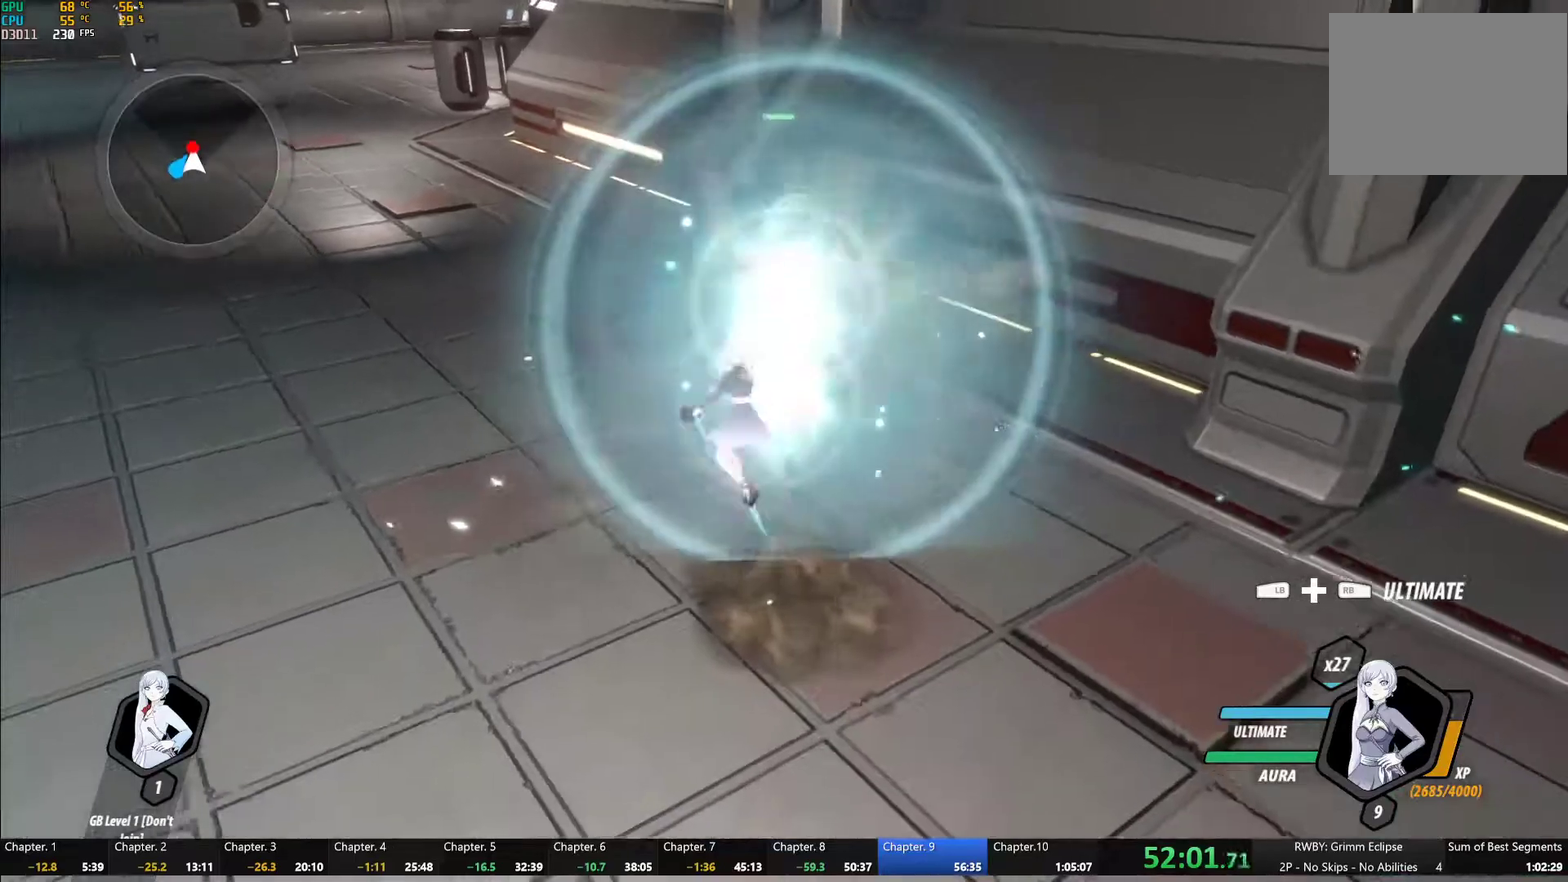
{"buttons": ["A"], "left_stick": "up", "right_stick": "center", "events": [[17, "A", "up"], [17, "Y", "down"], [133, "L1", "up"], [350, "B", "down"], [350, "left_stick", "center"], [367, "Y", "up"], [433, "B", "up"], [483, "left_stick", "up"], [500, "A", "down"]]}
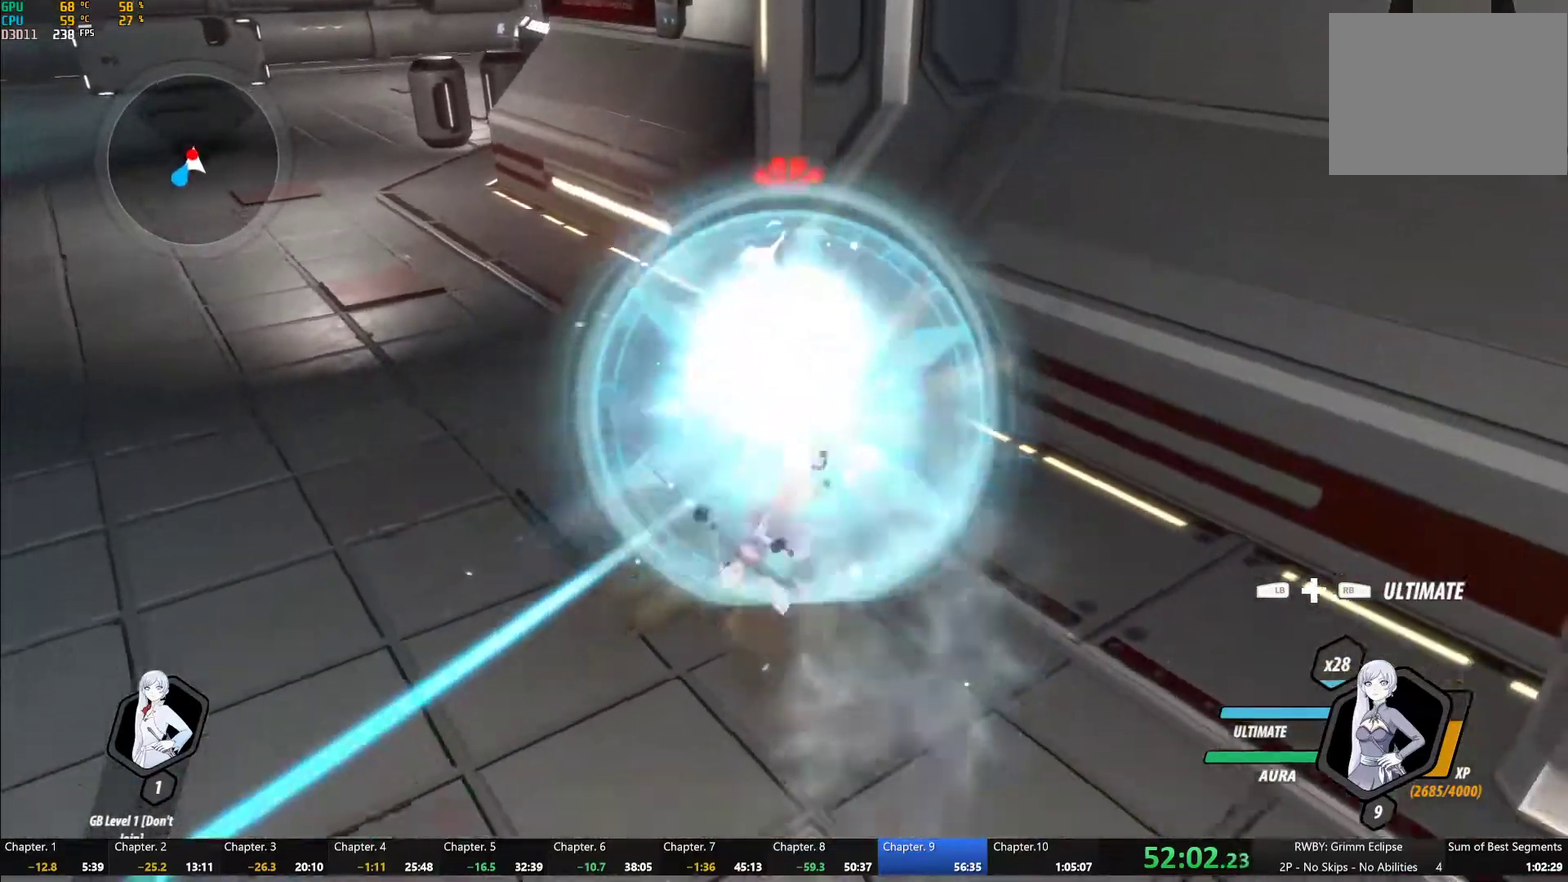
{"buttons": ["L1"], "left_stick": "down-left", "right_stick": "center", "events": [[33, "A", "up"], [33, "L1", "down"], [50, "Y", "down"], [267, "L1", "up"], [267, "left_stick", "center"], [317, "left_stick", "down"], [367, "B", "down"], [383, "Y", "up"], [383, "left_stick", "down-left"], [417, "L1", "down"], [467, "B", "up"]]}
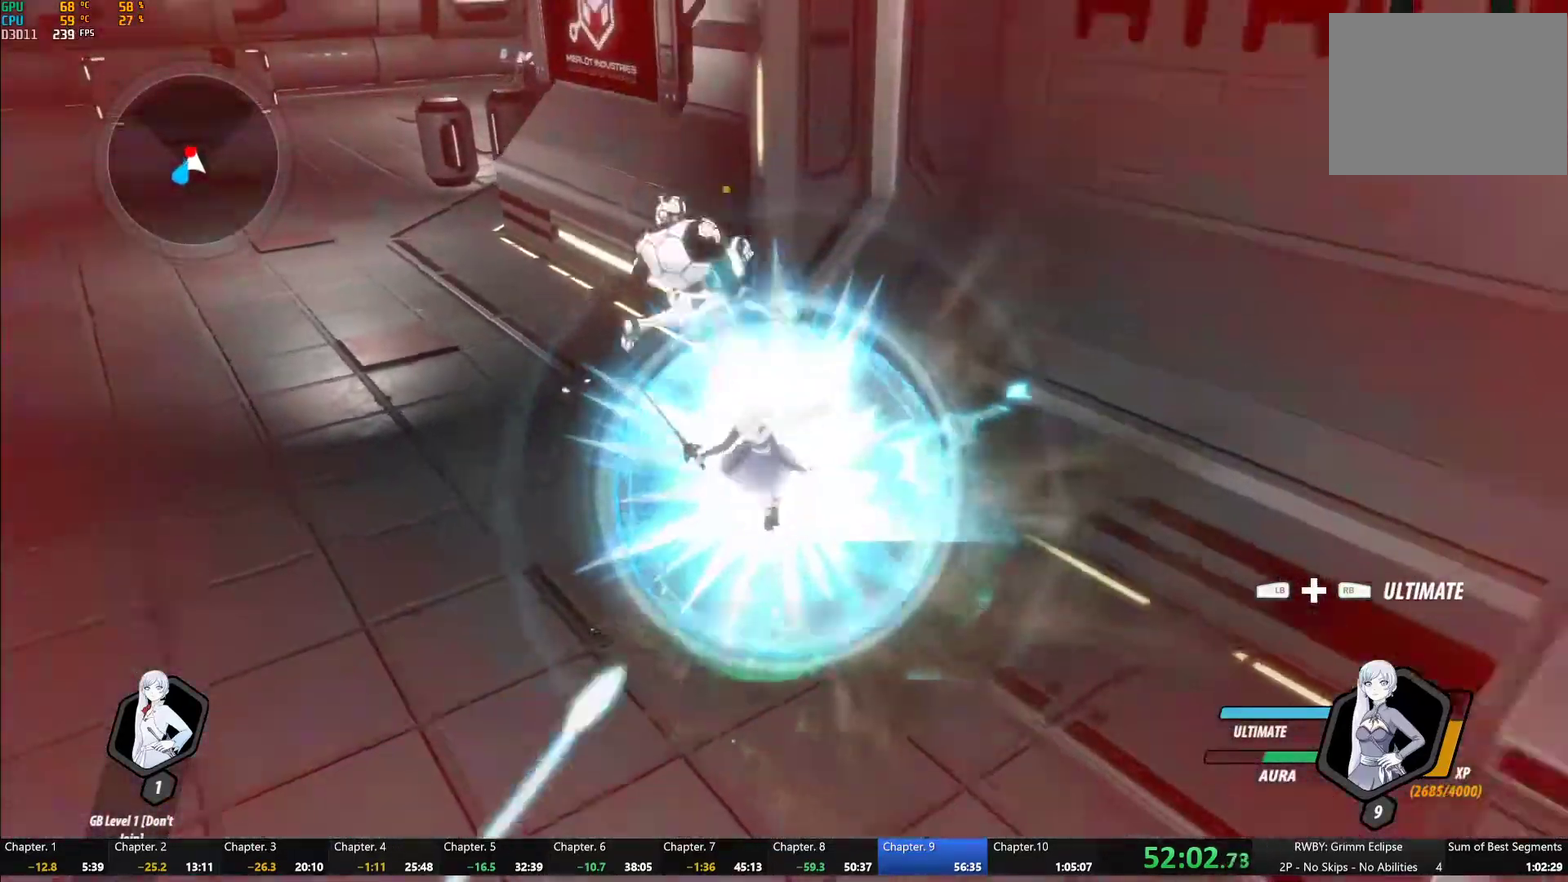
{"buttons": [], "left_stick": "center", "right_stick": "center", "events": [[33, "L1", "up"], [100, "left_stick", "down"], [350, "left_stick", "center"]]}
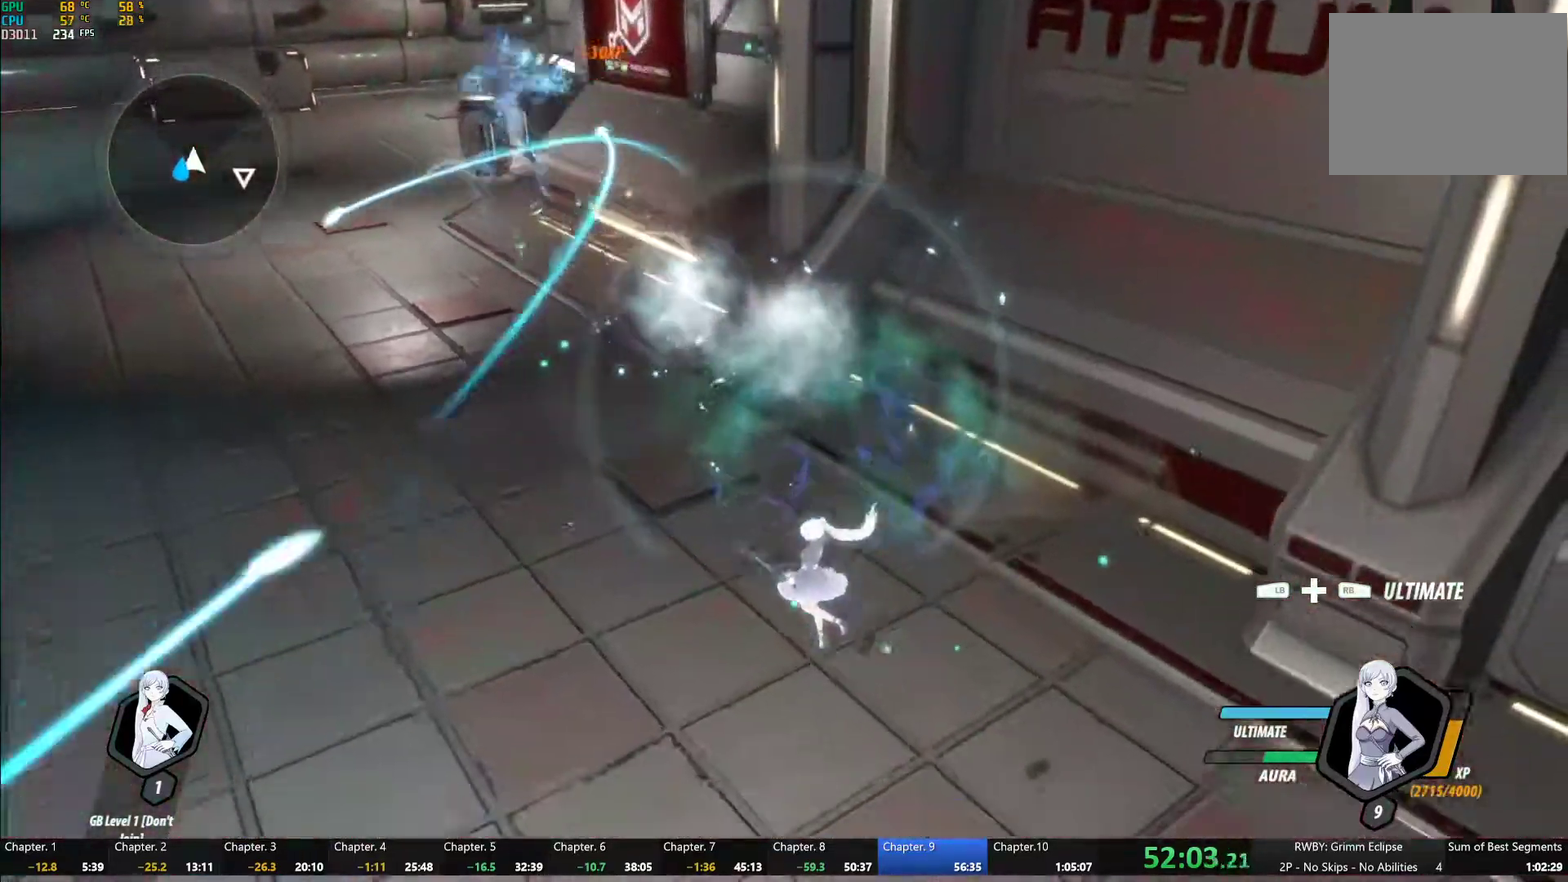
{"buttons": ["A", "L1"], "left_stick": "down-right", "right_stick": "center", "events": [[83, "A", "down"], [83, "left_stick", "down"], [117, "L1", "down"], [133, "A", "up"], [150, "Y", "down"], [167, "B", "down"], [200, "Y", "up"], [233, "L1", "up"], [250, "B", "up"], [300, "A", "down"], [317, "L1", "down"], [350, "A", "up"], [350, "Y", "down"], [367, "B", "down"], [400, "Y", "up"], [433, "L1", "up"], [450, "B", "up"], [483, "A", "down"], [483, "L1", "down"], [483, "left_stick", "down-right"]]}
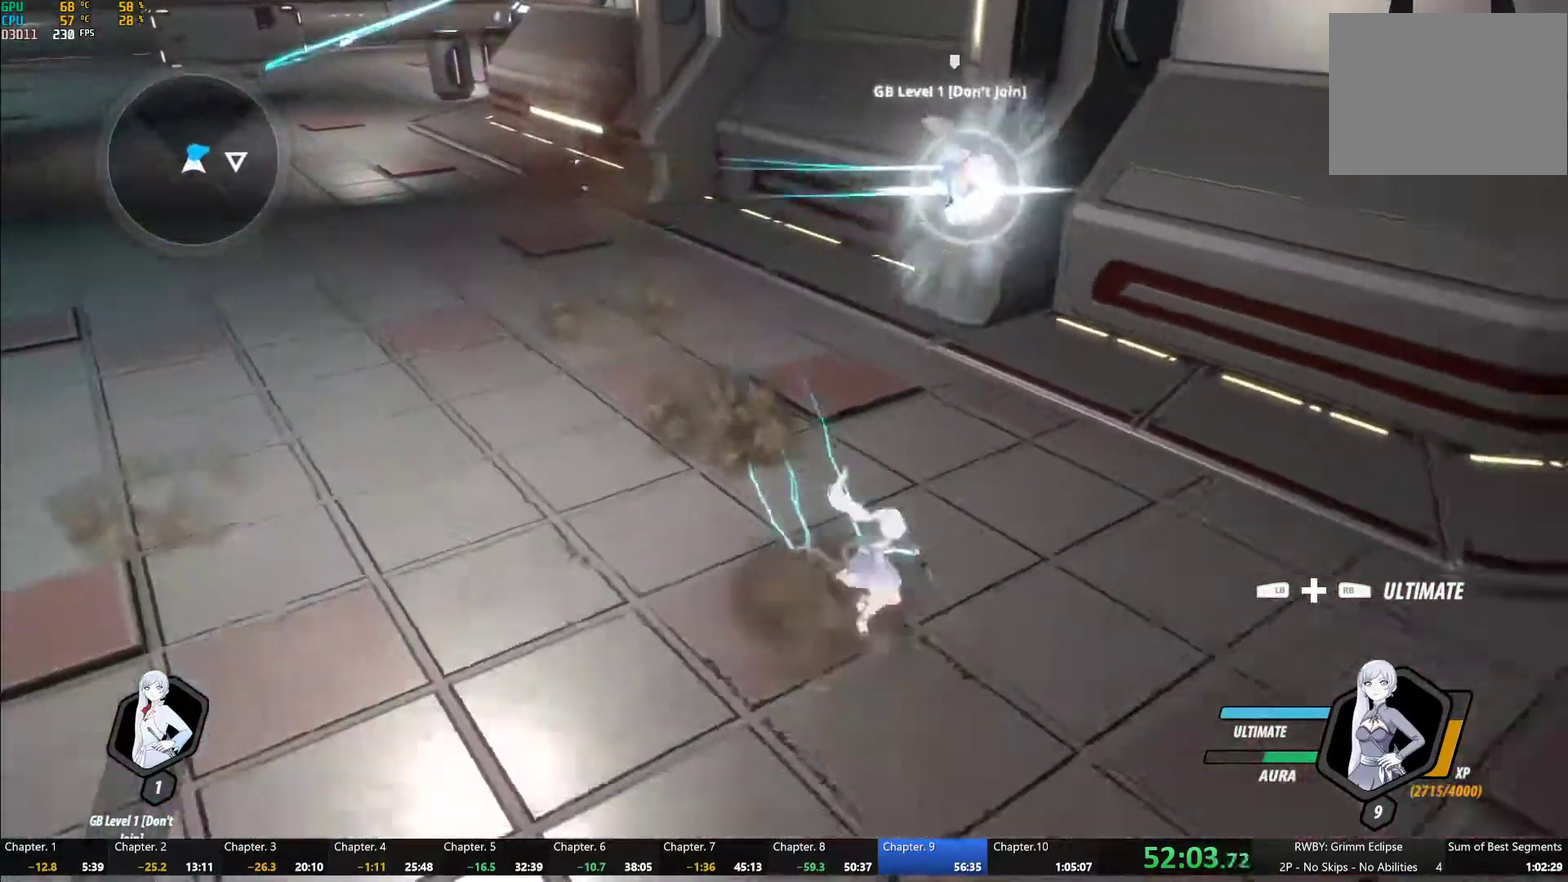
{"buttons": [], "left_stick": "right", "right_stick": "center", "events": [[33, "A", "up"], [33, "Y", "down"], [67, "B", "down"], [83, "Y", "up"], [117, "L1", "up"], [133, "B", "up"], [150, "A", "down"], [183, "L1", "down"], [200, "A", "up"], [217, "Y", "down"], [250, "B", "down"], [267, "Y", "up"], [317, "B", "up"], [317, "L1", "up"], [367, "L1", "down"], [383, "left_stick", "right"], [400, "Y", "down"], [417, "B", "down"], [450, "Y", "up"], [500, "B", "up"], [500, "L1", "up"]]}
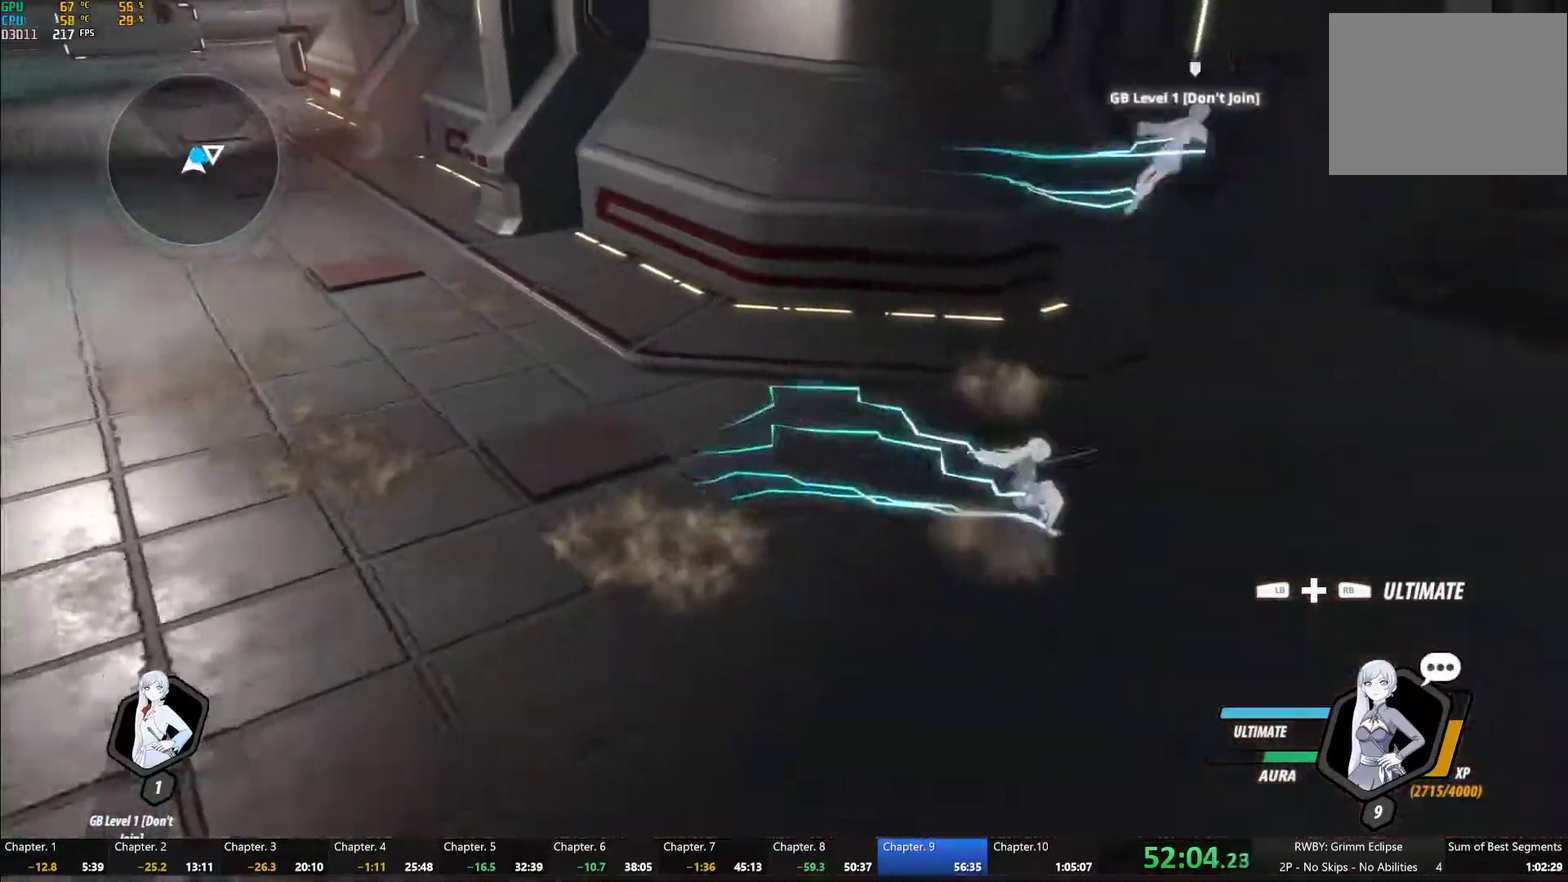
{"buttons": ["Y", "L1"], "left_stick": "up-right", "right_stick": "center", "events": [[33, "A", "down"], [67, "L1", "down"], [83, "A", "up"], [83, "Y", "down"], [117, "B", "down"], [150, "Y", "up"], [183, "B", "up"], [183, "L1", "up"], [217, "A", "down"], [250, "L1", "down"], [250, "left_stick", "center"], [283, "A", "up"], [283, "Y", "down"], [300, "B", "down"], [350, "Y", "up"], [367, "left_stick", "up-right"], [383, "B", "up"], [383, "L1", "up"], [417, "A", "down"], [467, "L1", "down"], [483, "A", "up"], [483, "Y", "down"]]}
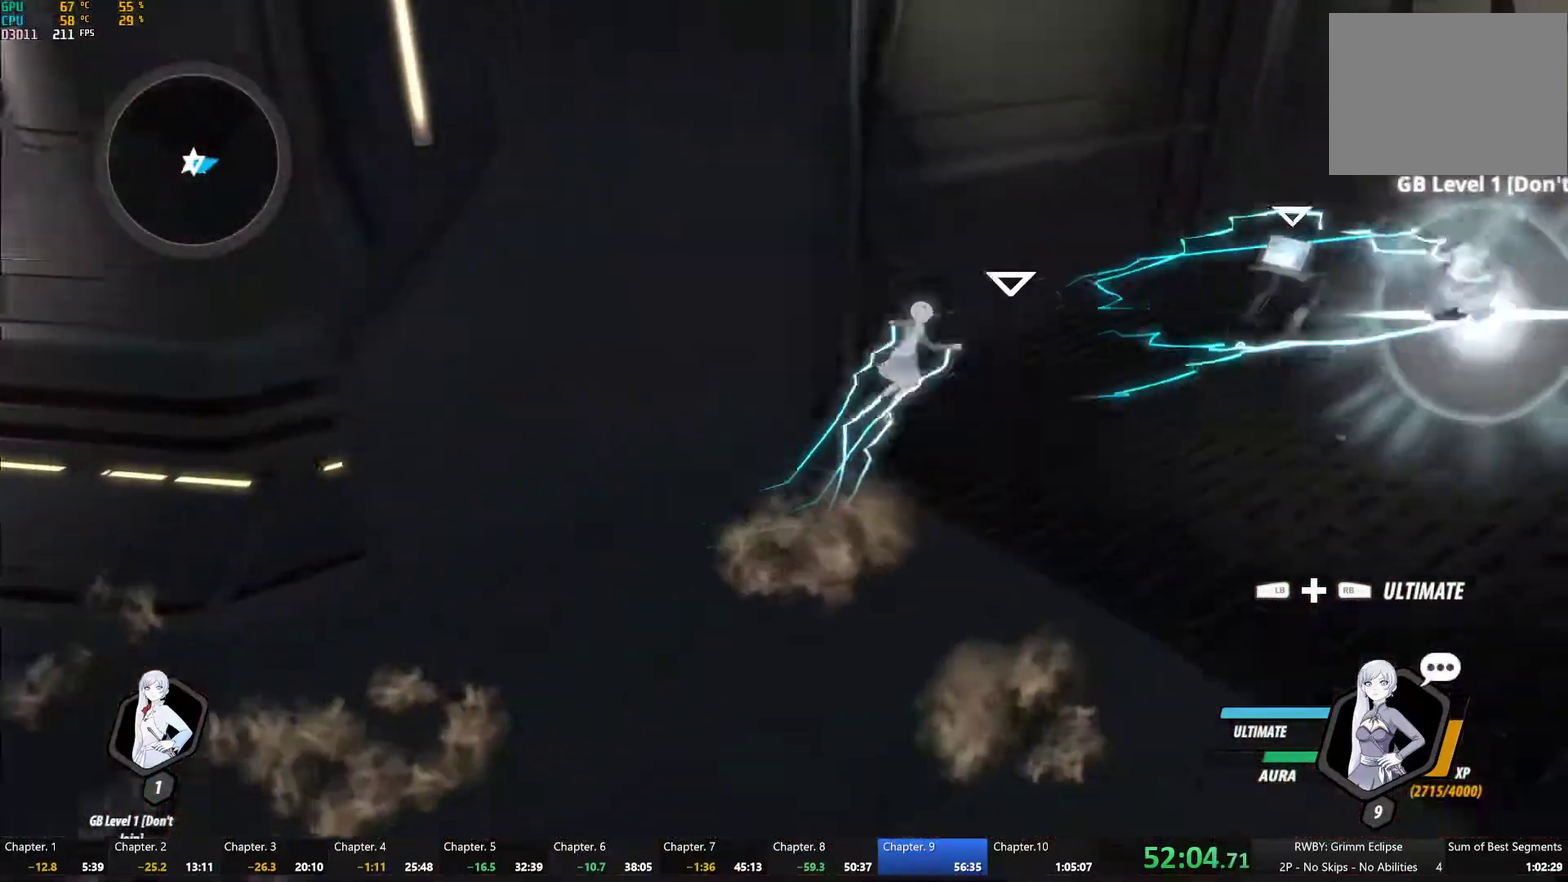
{"buttons": ["R1"], "left_stick": "down-right", "right_stick": "center", "events": [[17, "B", "down"], [50, "Y", "up"], [100, "B", "up"], [100, "L1", "up"], [117, "A", "down"], [167, "L1", "down"], [183, "A", "up"], [200, "Y", "down"], [250, "B", "down"], [267, "Y", "up"], [300, "L1", "up"], [350, "B", "up"], [400, "R1", "down"], [467, "left_stick", "down-right"]]}